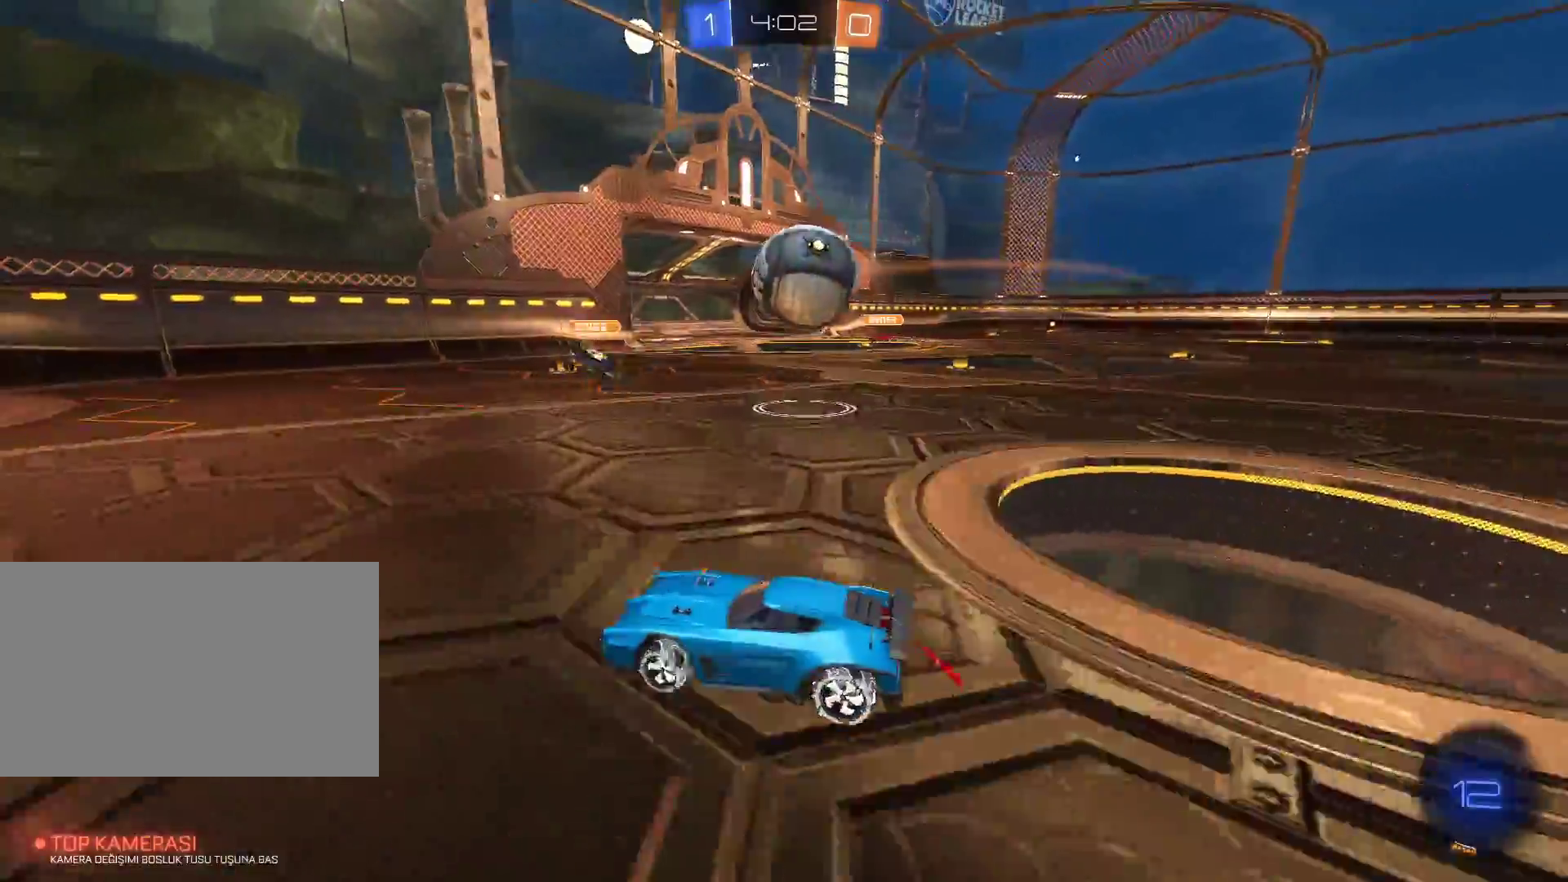
Gameplay with keyboard and mouse; each line is a JSON object with the keys and mouse buttons held at the frame after it. "events" lists presses ("down") and releases ("up") of "1", "2", "3", "4", "5", "a", "alt", "c", "caps_lock", "ctrl", "d", "e", "f", "g", "q", "r", "s", "shift", "space", "t", "tab", "v", "w", "x", "z", "mouse_left", "mouse_wheel" and "mouse_right" between this image and that frame as [ms after this image, input, new state], when the widget could be followed in between. "mouse_left", "mouse_wheel", "mouse_right" = the "left", "wheel", "right" buttons of the "mouse" list. No other keys are recorded. "wheel" means that the mouse wheel is clicked or scrolled. Not read: mouse_move.
{"keys": ["d"], "mouse": ["left", "right"], "events": [[167, "mouse_left", "down"], [201, "mouse_right", "down"], [251, "mouse_right", "up"], [351, "mouse_right", "down"]]}
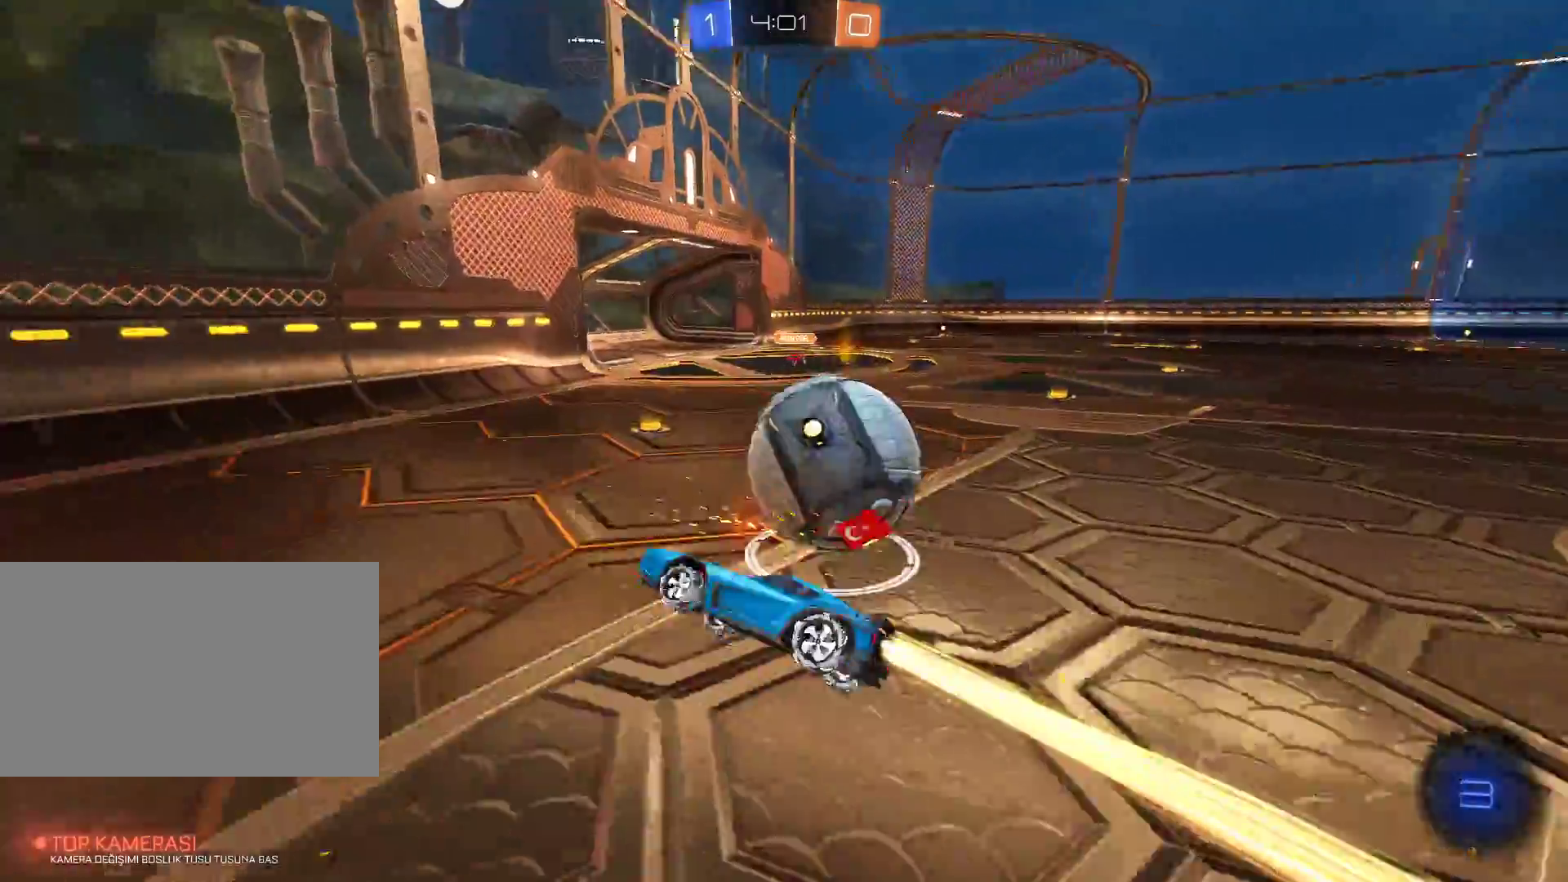
{"keys": [], "mouse": [], "events": [[100, "mouse_left", "up"], [100, "mouse_right", "up"], [150, "d", "up"], [234, "e", "down"], [467, "e", "up"]]}
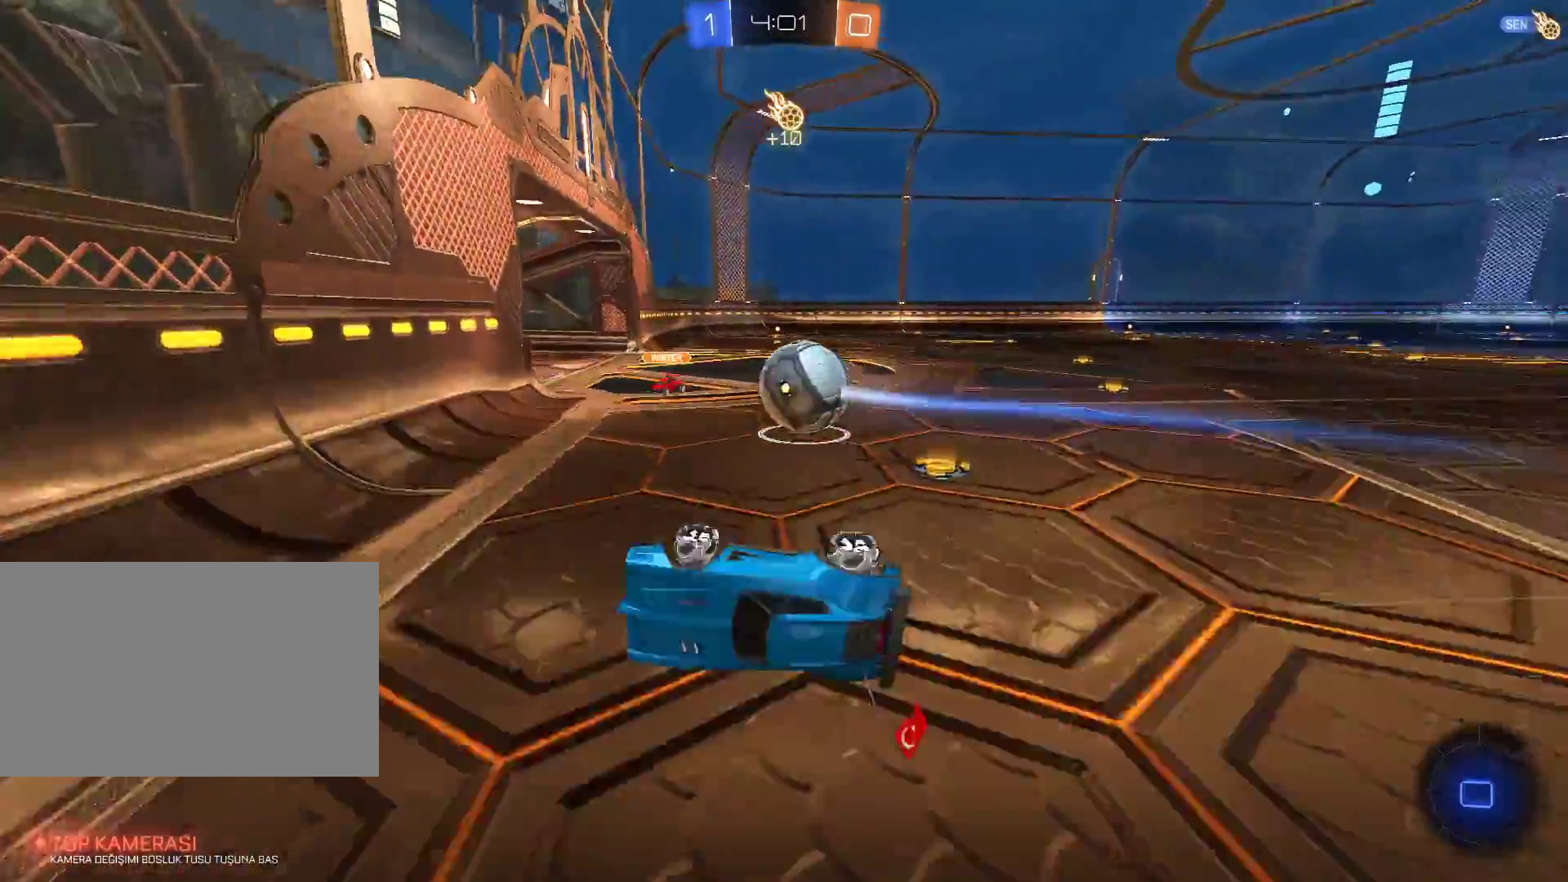
{"keys": ["a", "w"], "mouse": [], "events": [[117, "w", "down"], [200, "a", "down"]]}
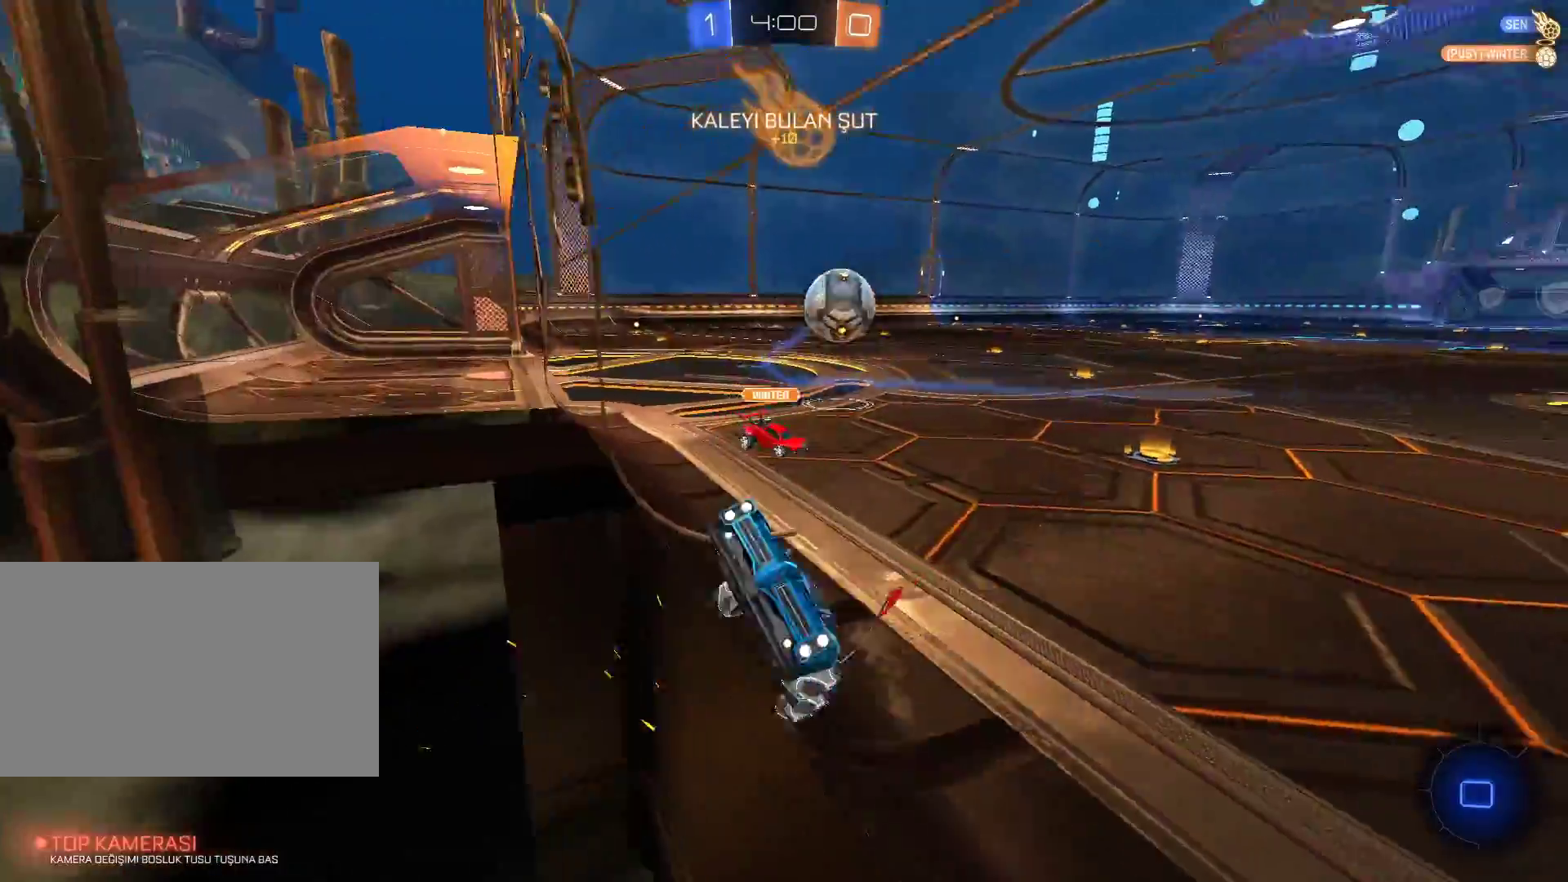
{"keys": ["a", "space", "w"], "mouse": [], "events": [[451, "space", "down"]]}
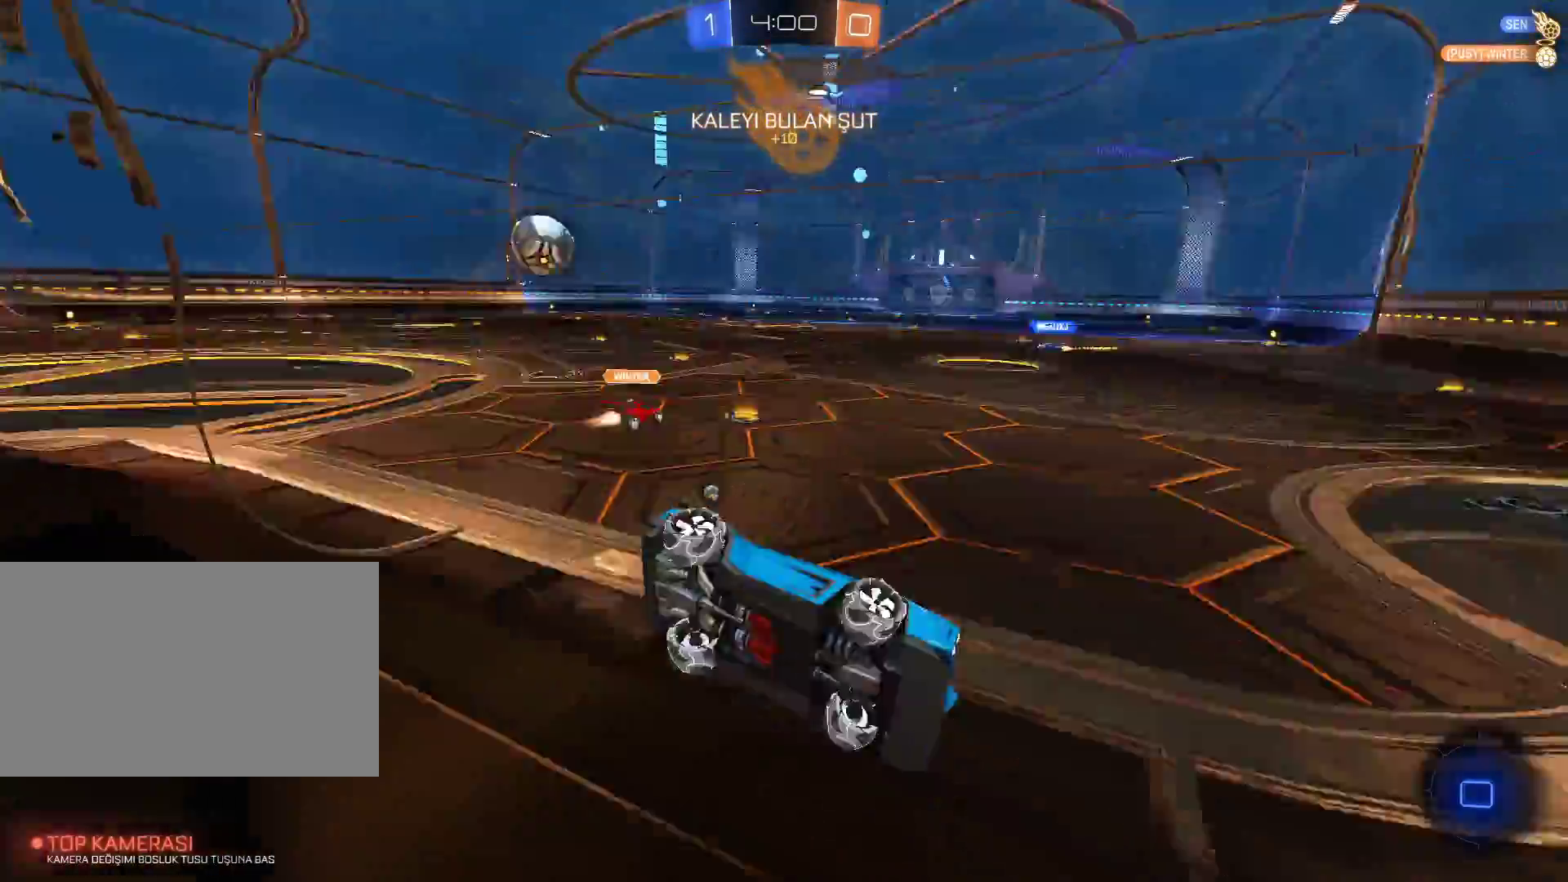
{"keys": ["w"], "mouse": ["left"], "events": [[100, "space", "up"], [333, "a", "up"], [333, "mouse_left", "down"]]}
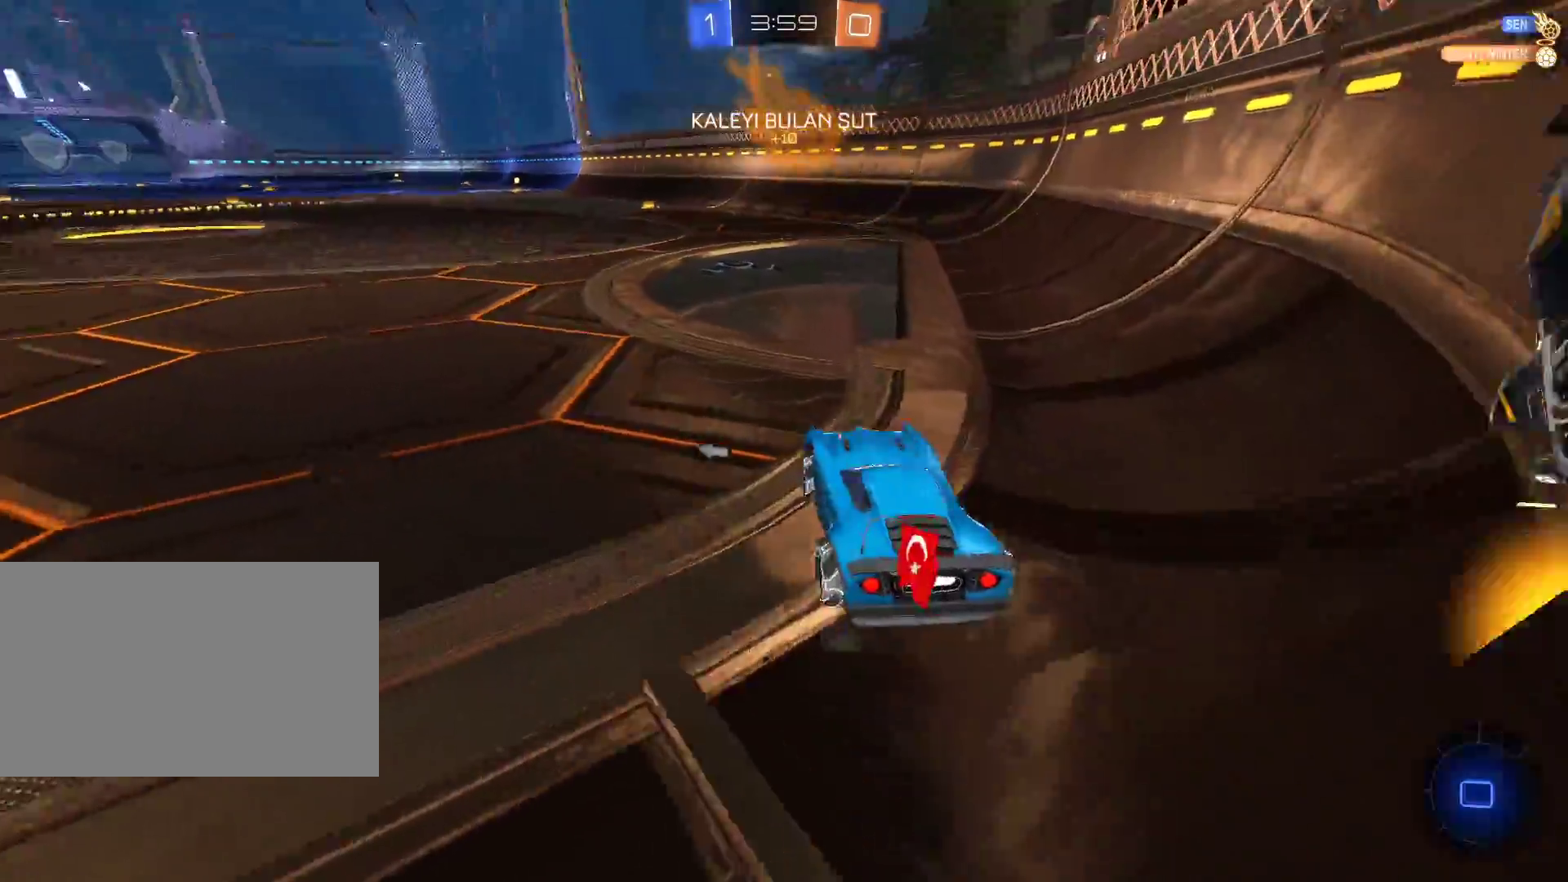
{"keys": ["w"], "mouse": ["left", "right"], "events": [[67, "a", "down"], [167, "a", "up"], [167, "space", "down"], [250, "mouse_right", "down"], [250, "space", "up"], [334, "mouse_right", "up"], [401, "mouse_right", "down"]]}
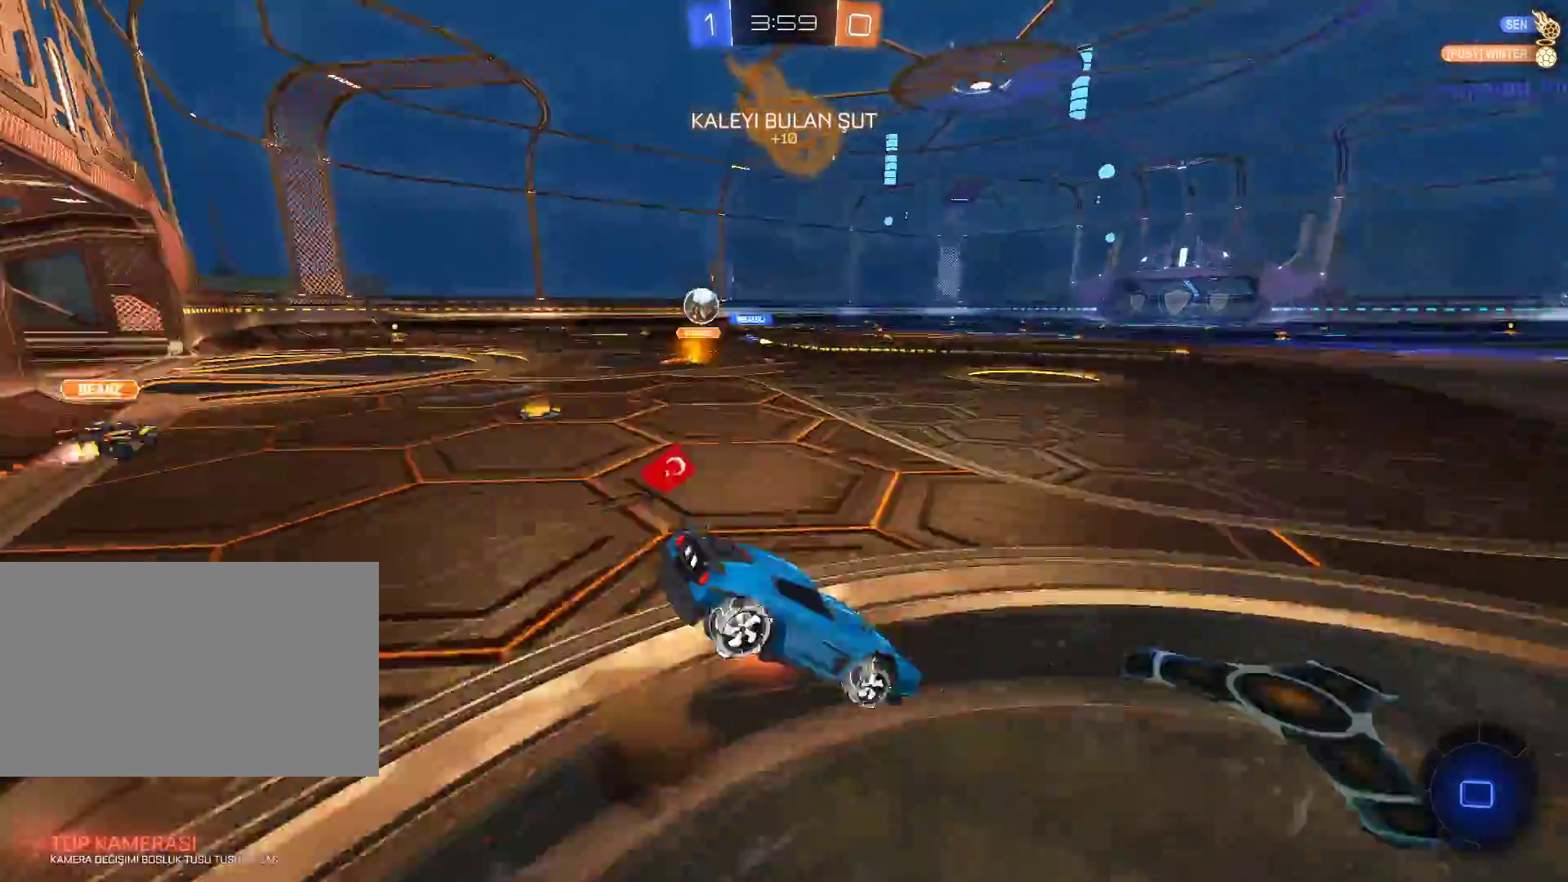
{"keys": [], "mouse": [], "events": [[83, "mouse_left", "up"], [83, "mouse_right", "up"], [217, "w", "up"]]}
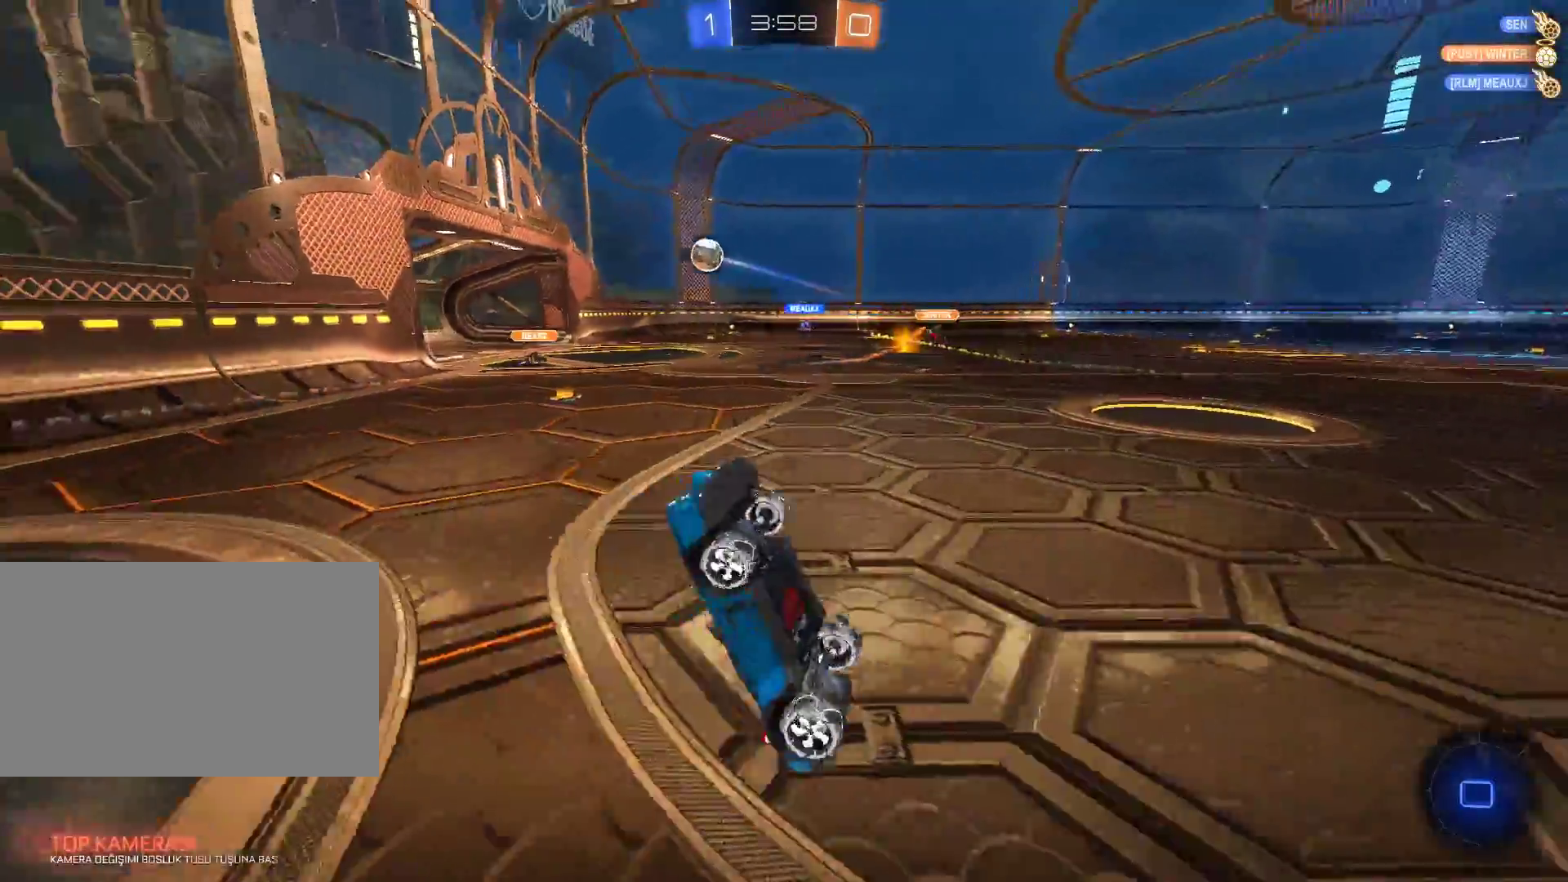
{"keys": ["space", "w"], "mouse": [], "events": [[384, "space", "down"], [467, "w", "down"]]}
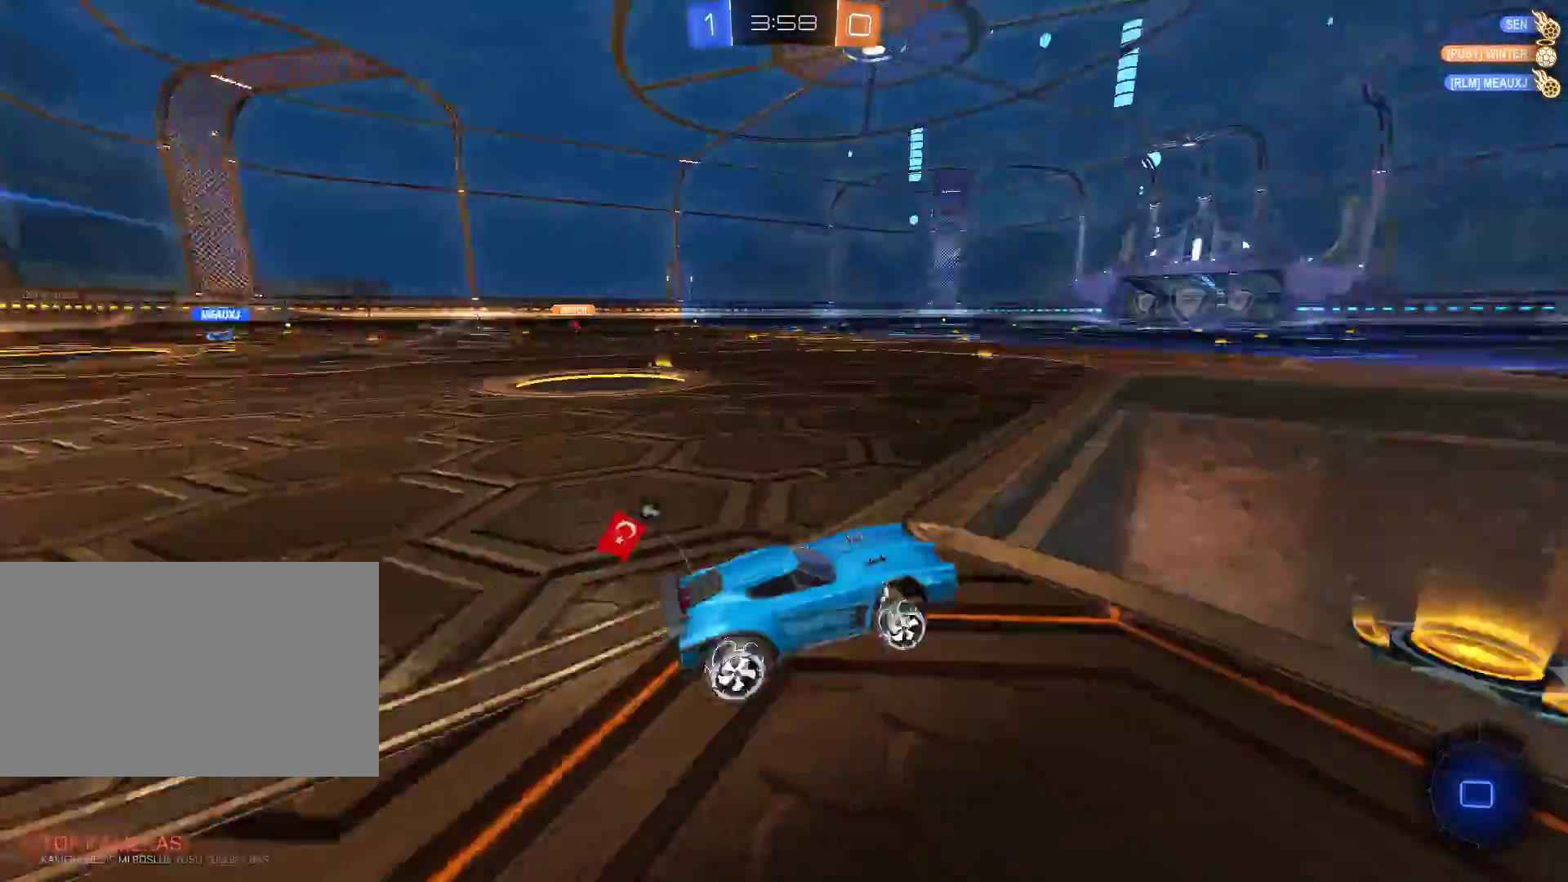
{"keys": ["space", "w"], "mouse": [], "events": [[16, "space", "up"], [66, "mouse_left", "down"], [116, "a", "down"], [200, "a", "up"], [383, "mouse_left", "up"], [484, "space", "down"]]}
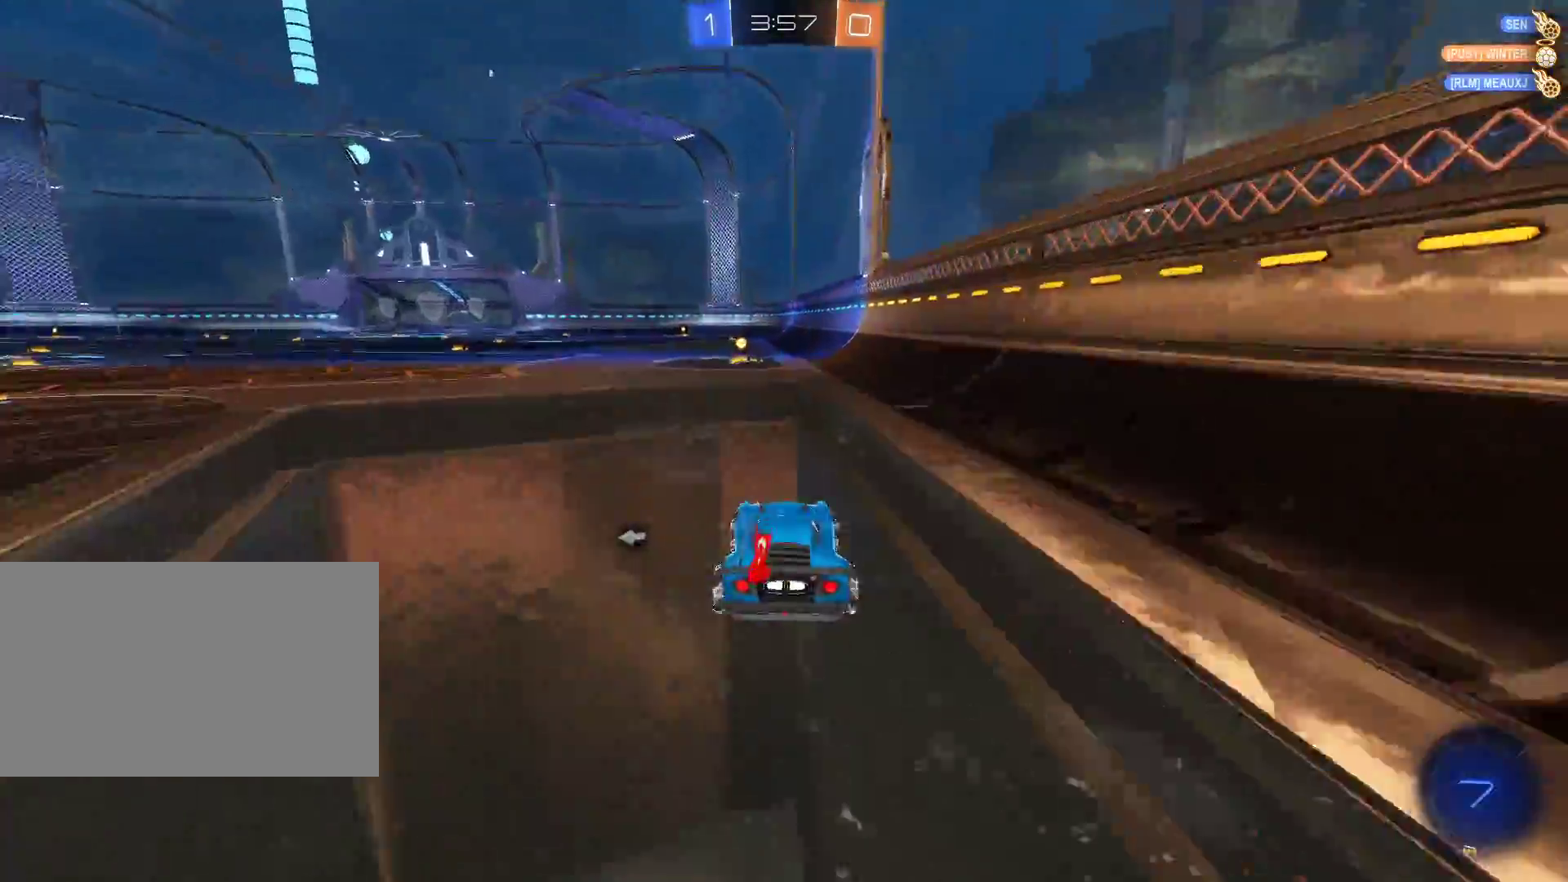
{"keys": ["w"], "mouse": [], "events": [[117, "space", "up"], [217, "a", "down"], [217, "mouse_left", "down"], [217, "mouse_right", "down"], [267, "a", "up"], [317, "mouse_left", "up"], [317, "mouse_right", "up"], [367, "mouse_left", "down"], [367, "mouse_right", "down"], [501, "mouse_left", "up"], [501, "mouse_right", "up"]]}
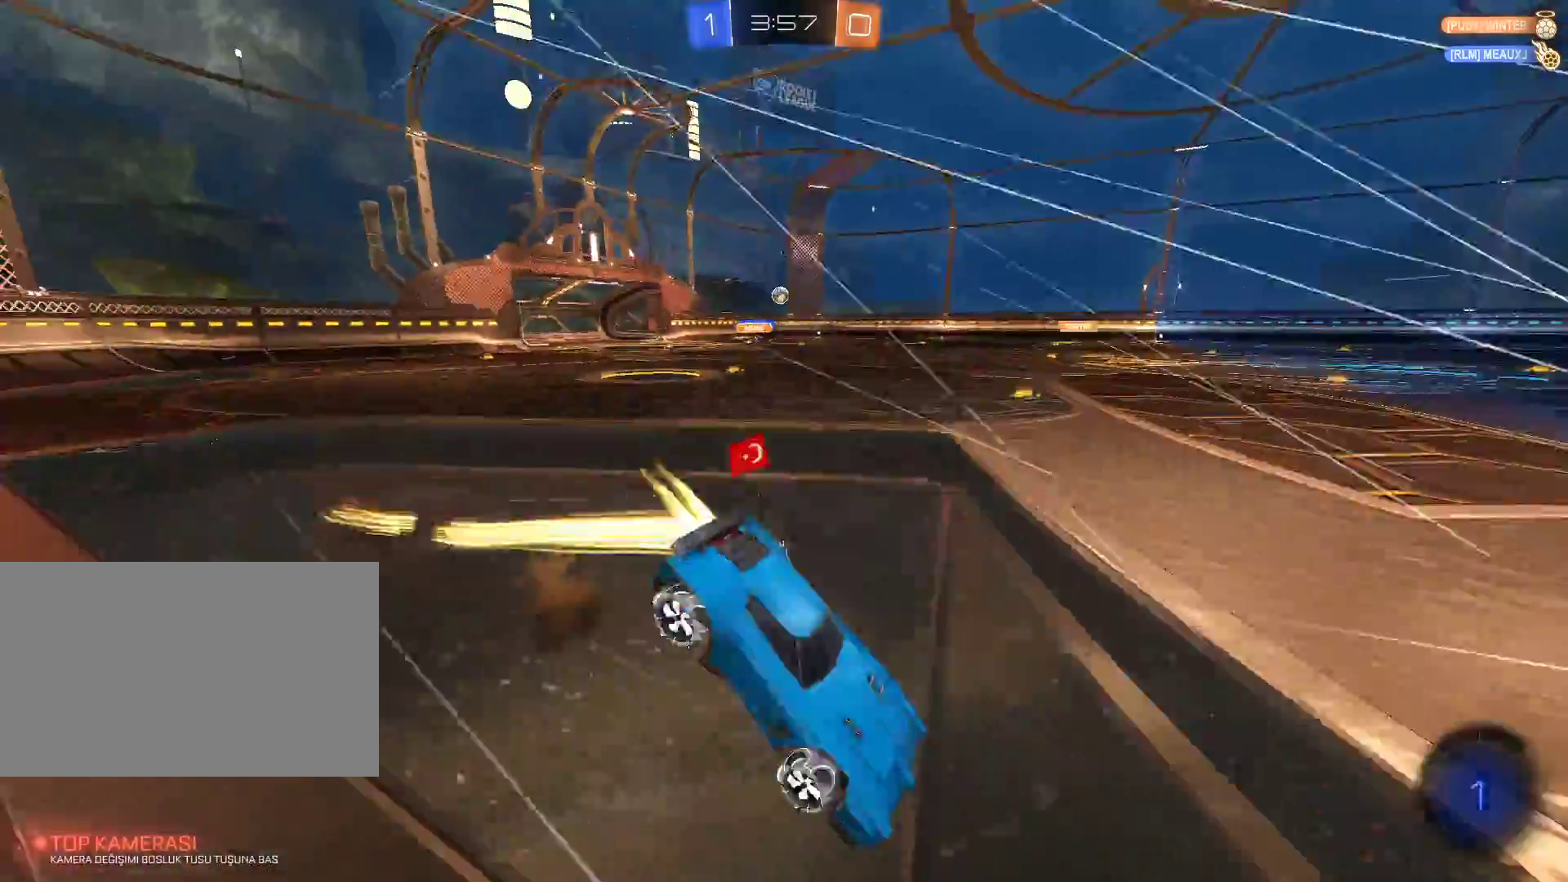
{"keys": [], "mouse": [], "events": [[183, "w", "up"]]}
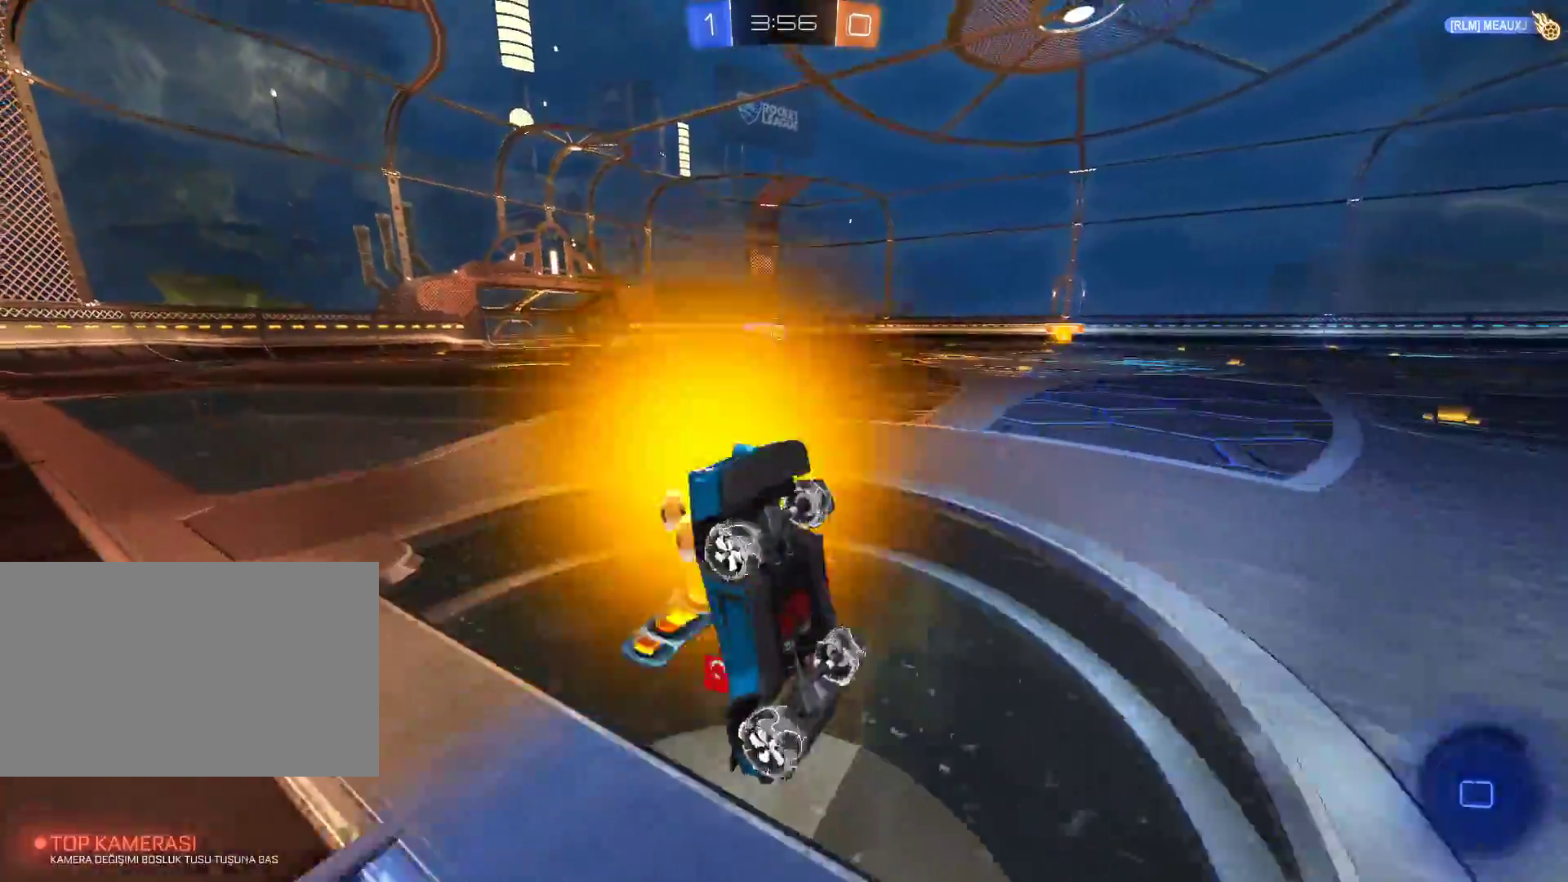
{"keys": ["a", "w"], "mouse": [], "events": [[250, "w", "down"], [484, "a", "down"]]}
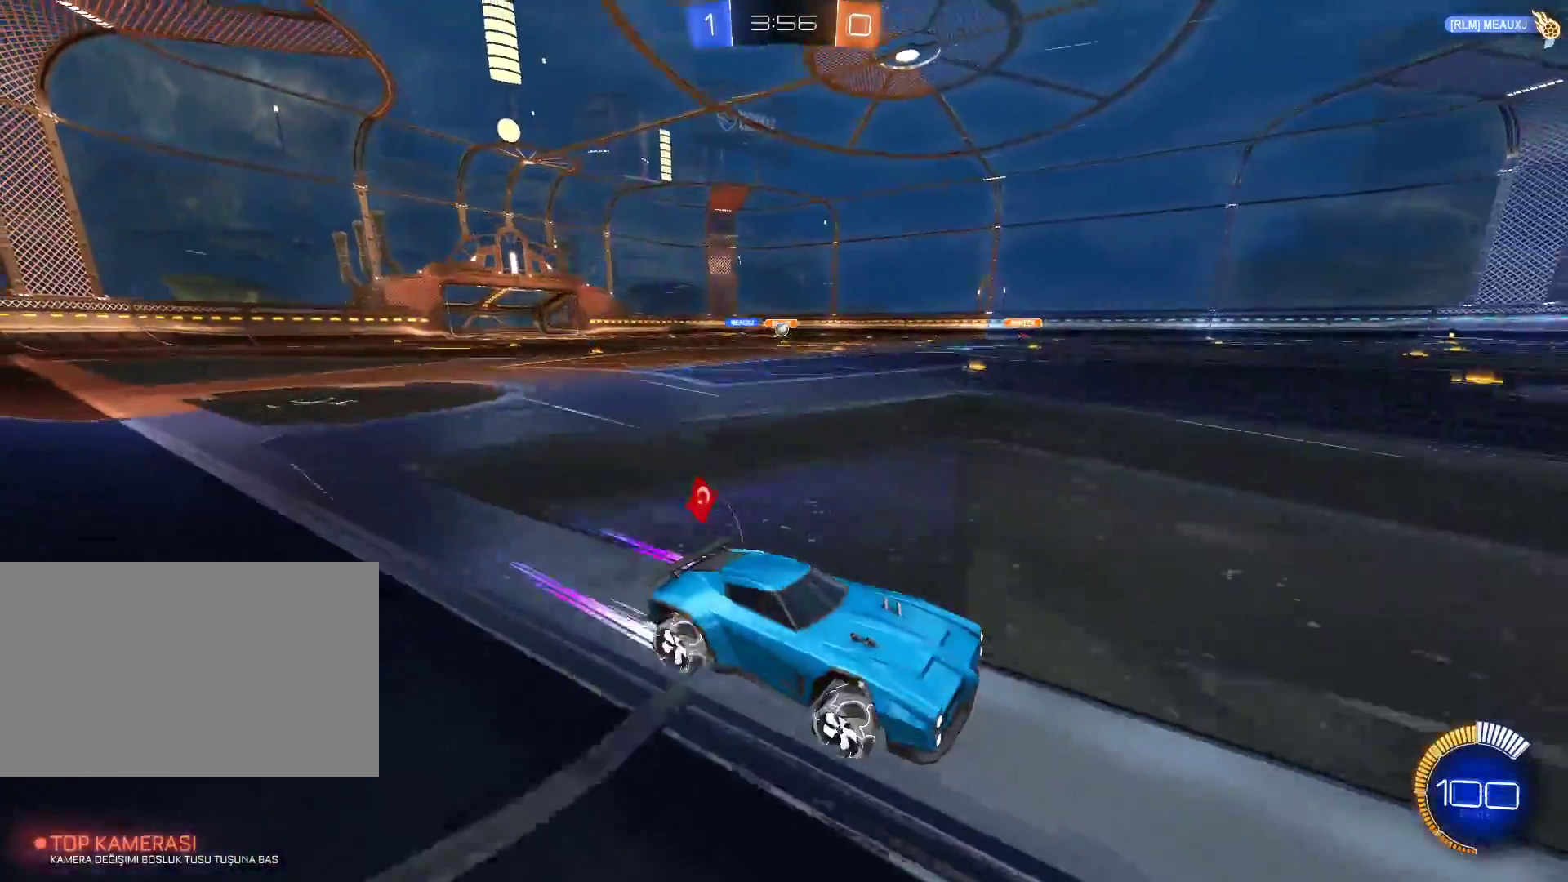
{"keys": ["w"], "mouse": [], "events": [[167, "mouse_left", "down"], [300, "mouse_left", "up"], [400, "a", "up"]]}
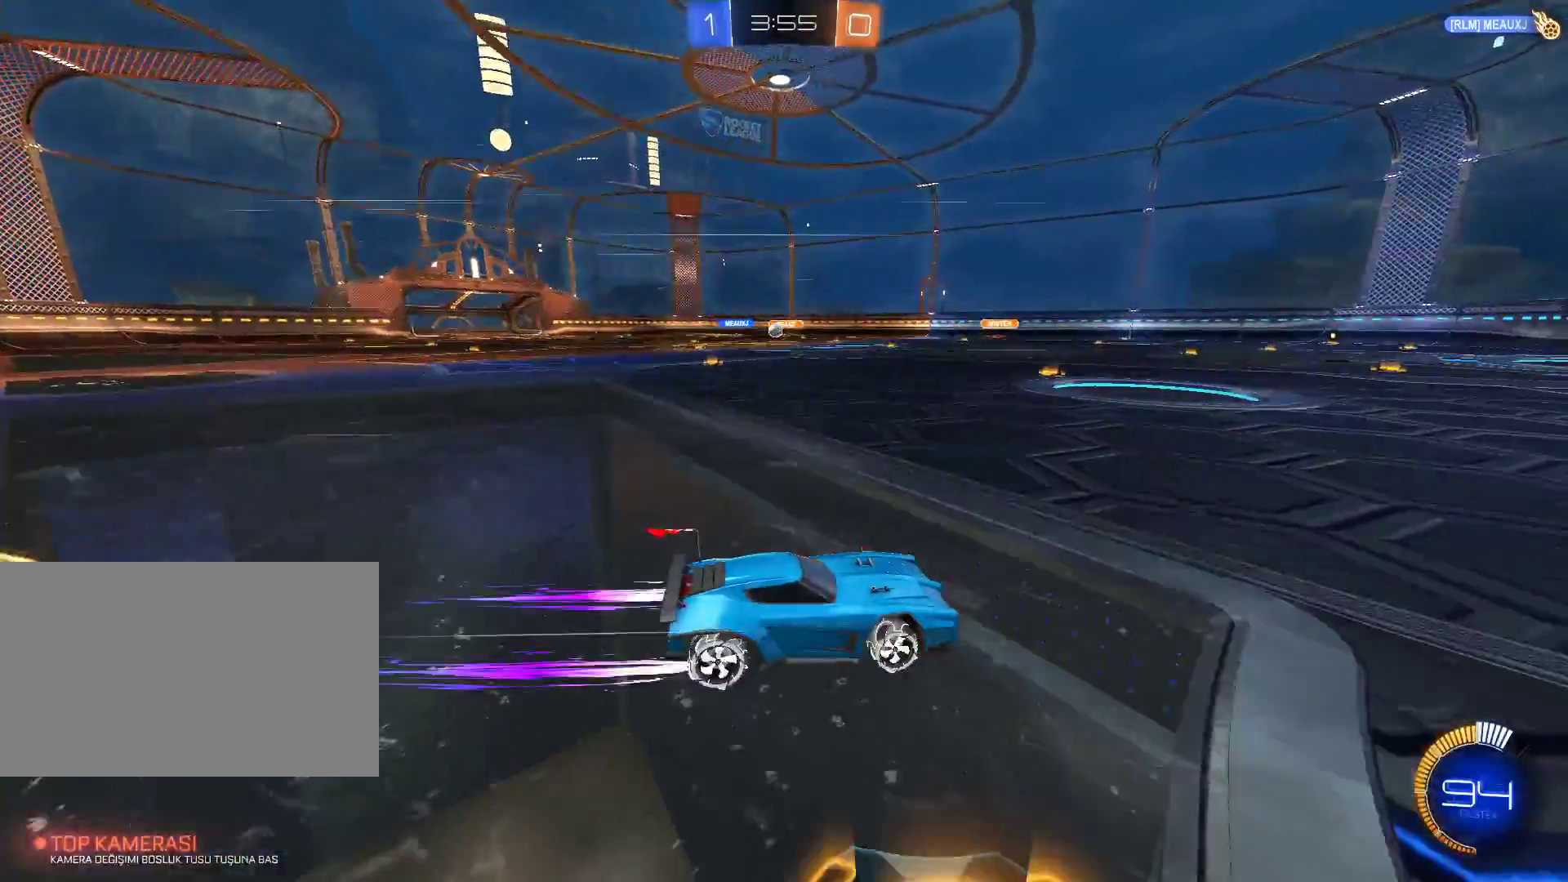
{"keys": ["w"], "mouse": [], "events": []}
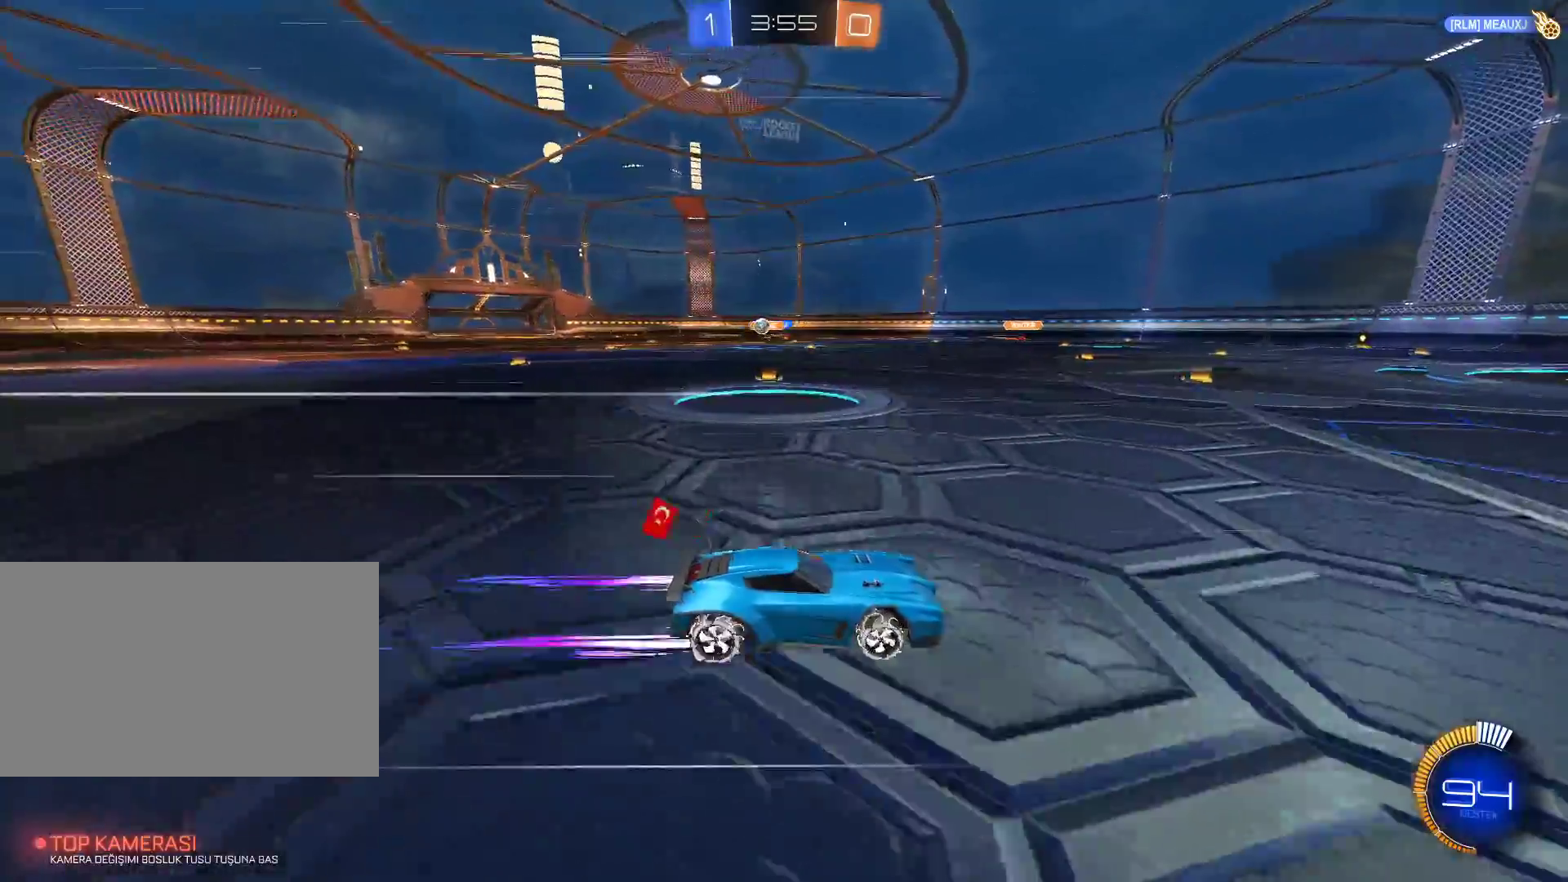
{"keys": [], "mouse": [], "events": [[66, "a", "down"], [200, "a", "up"], [433, "w", "up"]]}
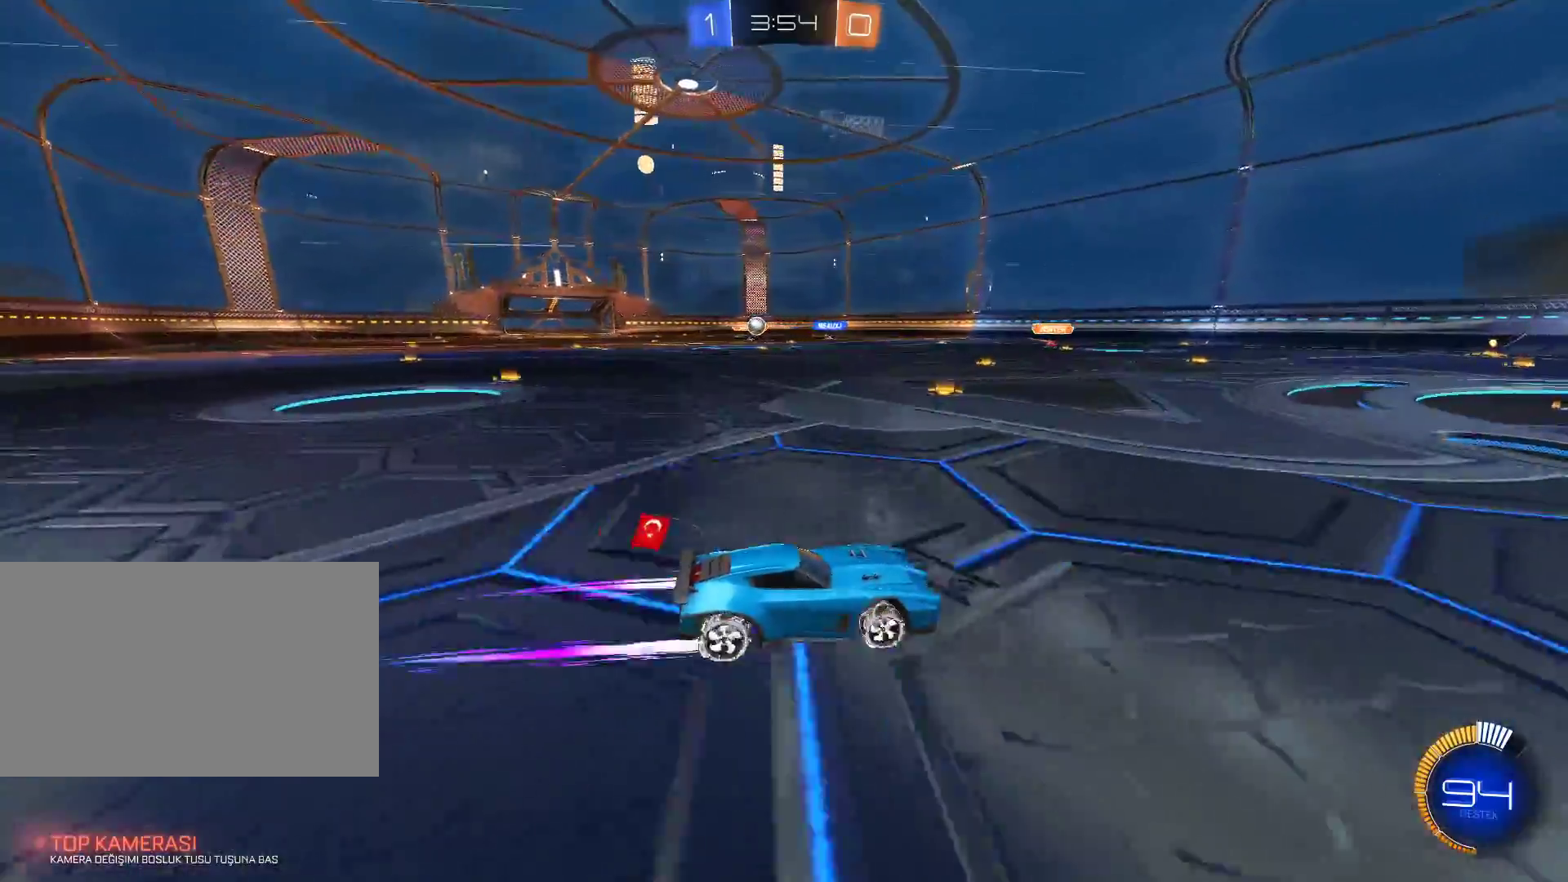
{"keys": [], "mouse": [], "events": [[117, "d", "down"], [117, "s", "down"], [401, "s", "up"], [451, "d", "up"]]}
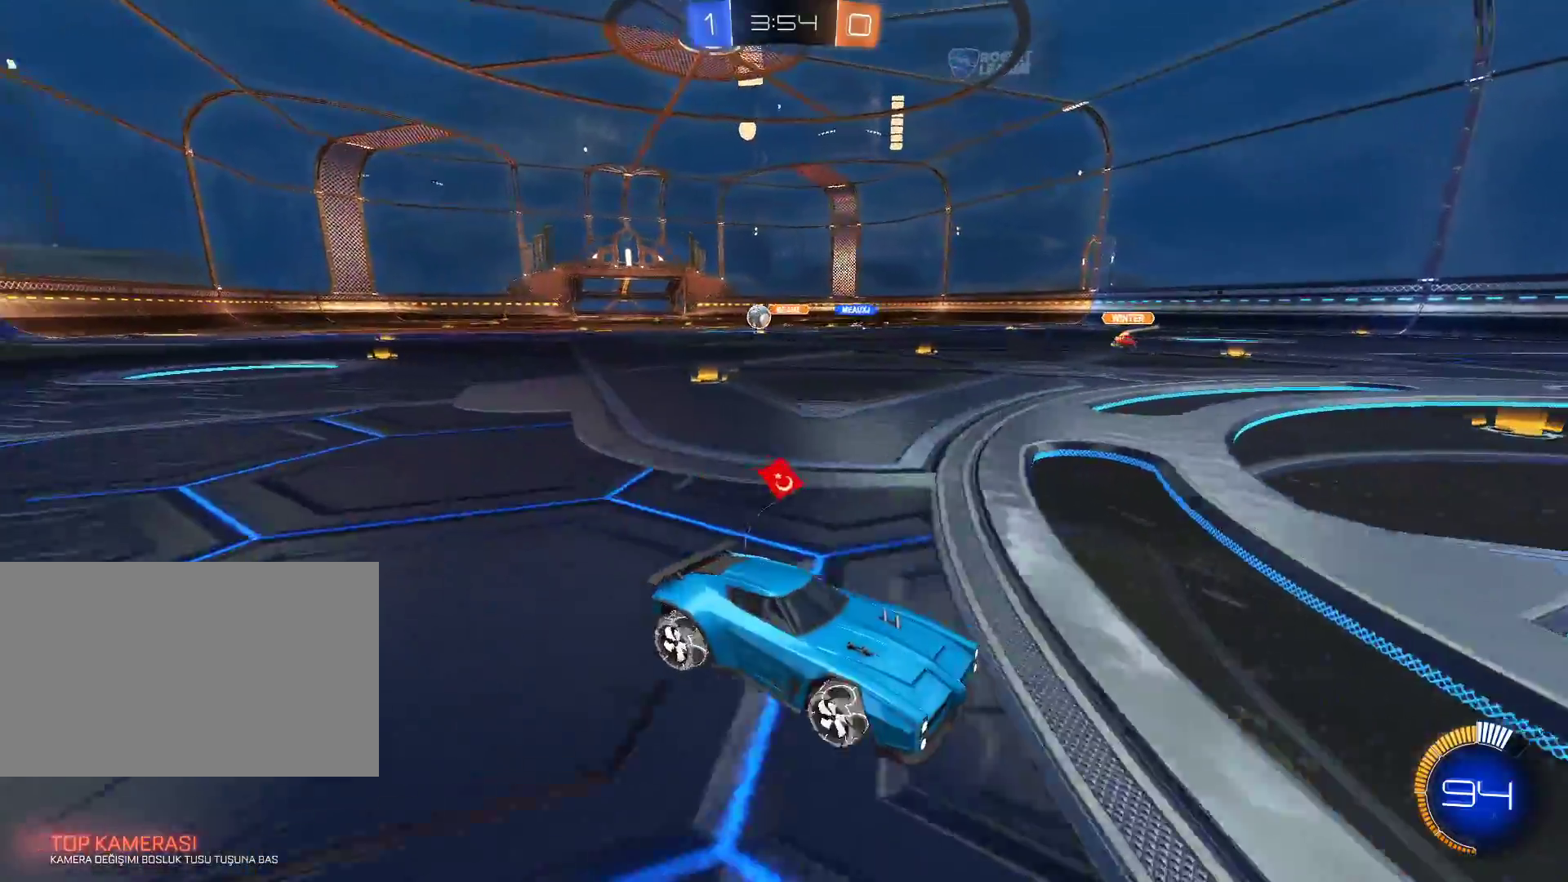
{"keys": ["a", "s"], "mouse": [], "events": [[133, "a", "down"], [417, "s", "down"]]}
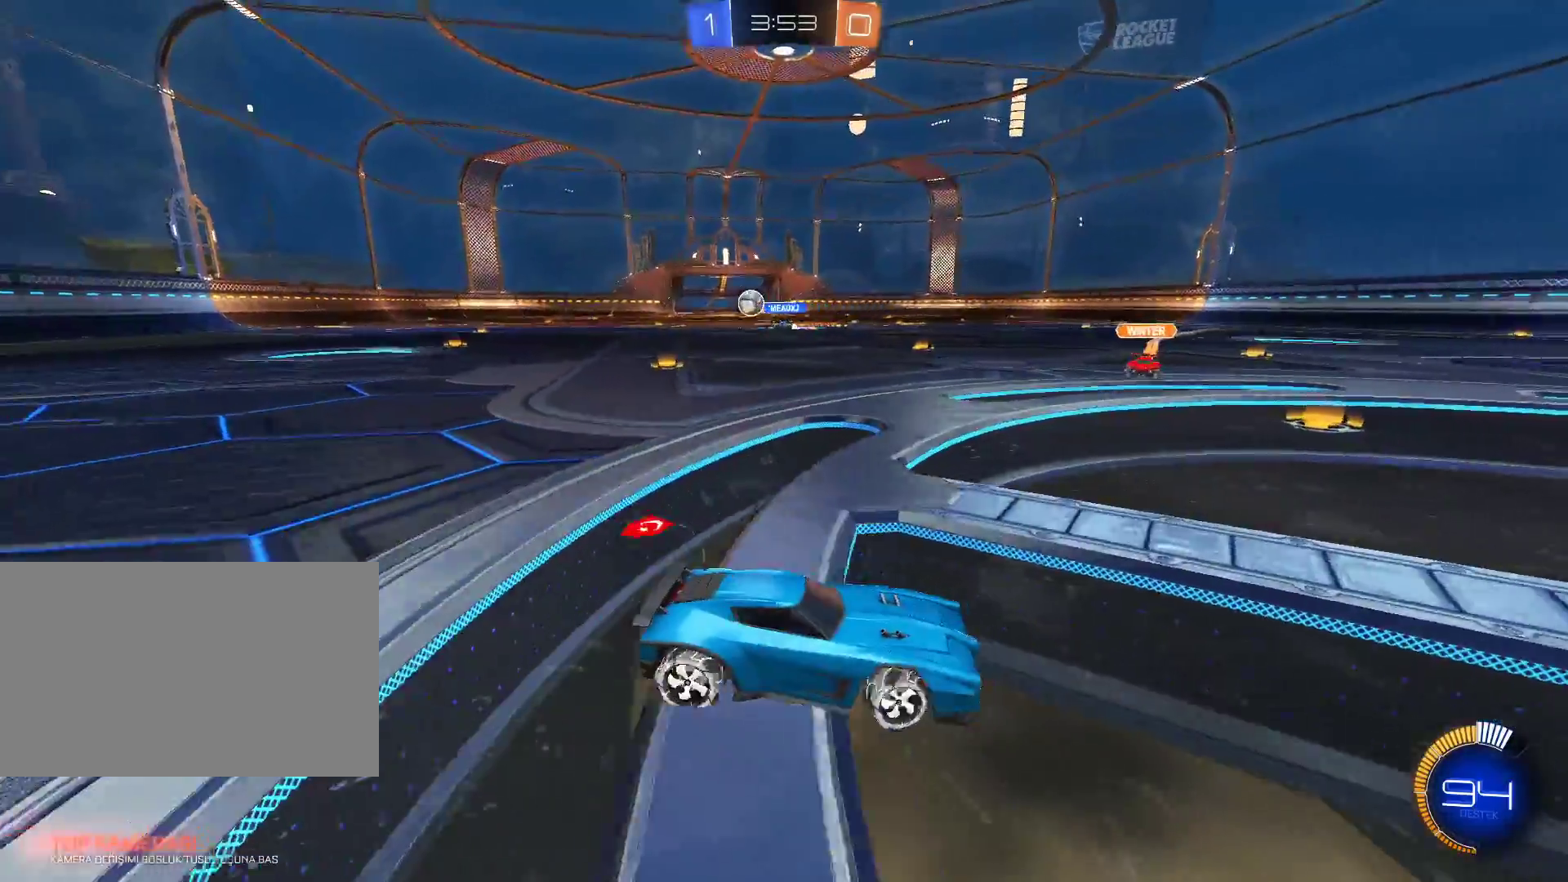
{"keys": [], "mouse": [], "events": [[67, "s", "up"], [100, "a", "up"], [200, "mouse_right", "down"], [434, "mouse_right", "up"]]}
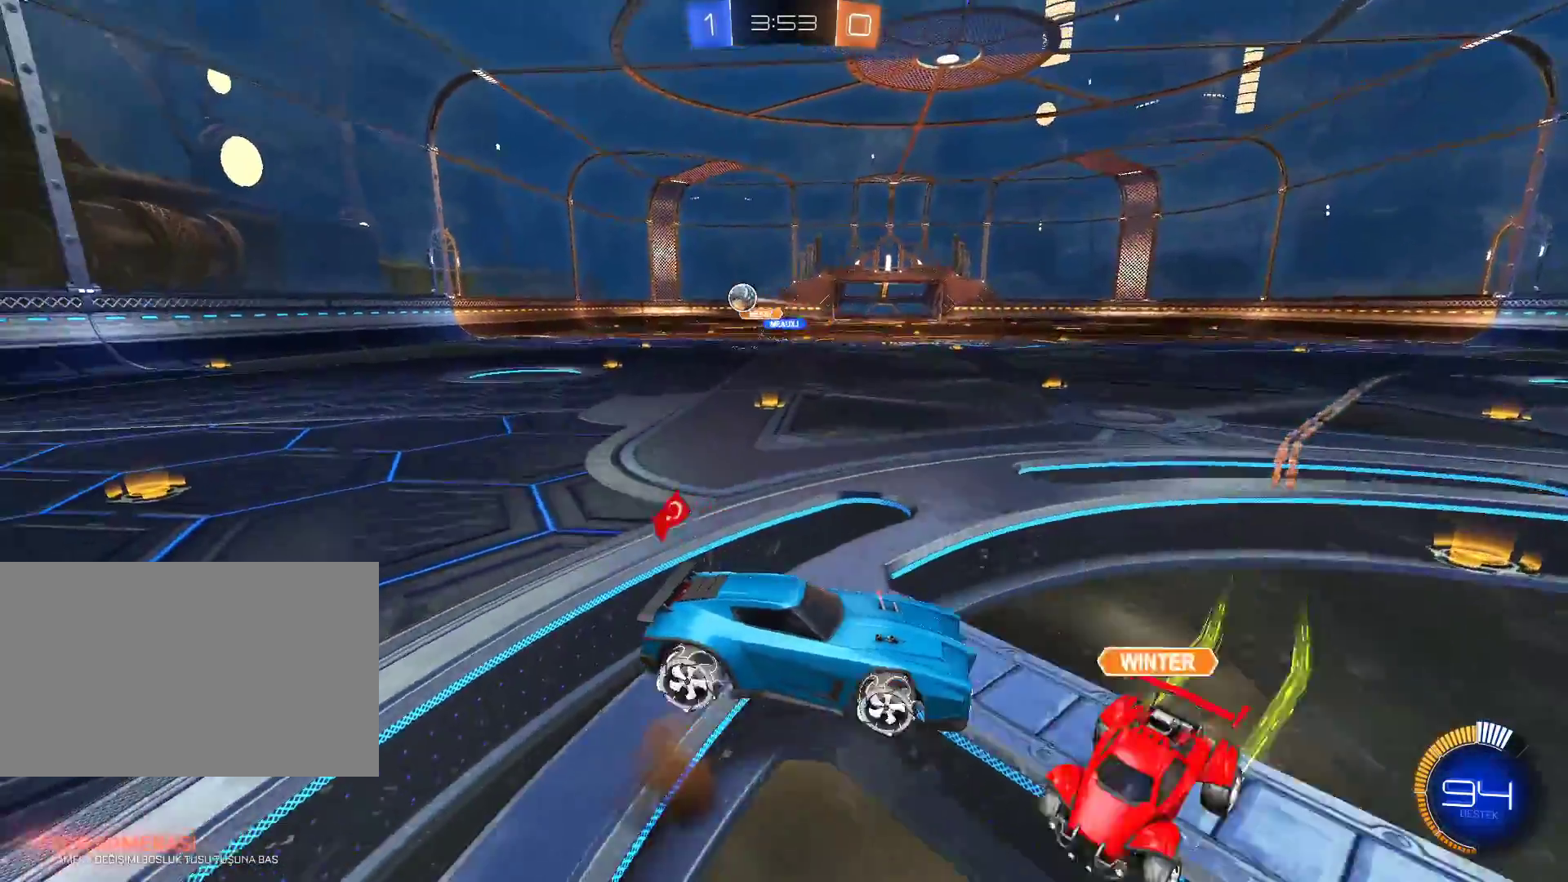
{"keys": ["a"], "mouse": [], "events": [[33, "w", "down"], [167, "w", "up"], [217, "a", "down"]]}
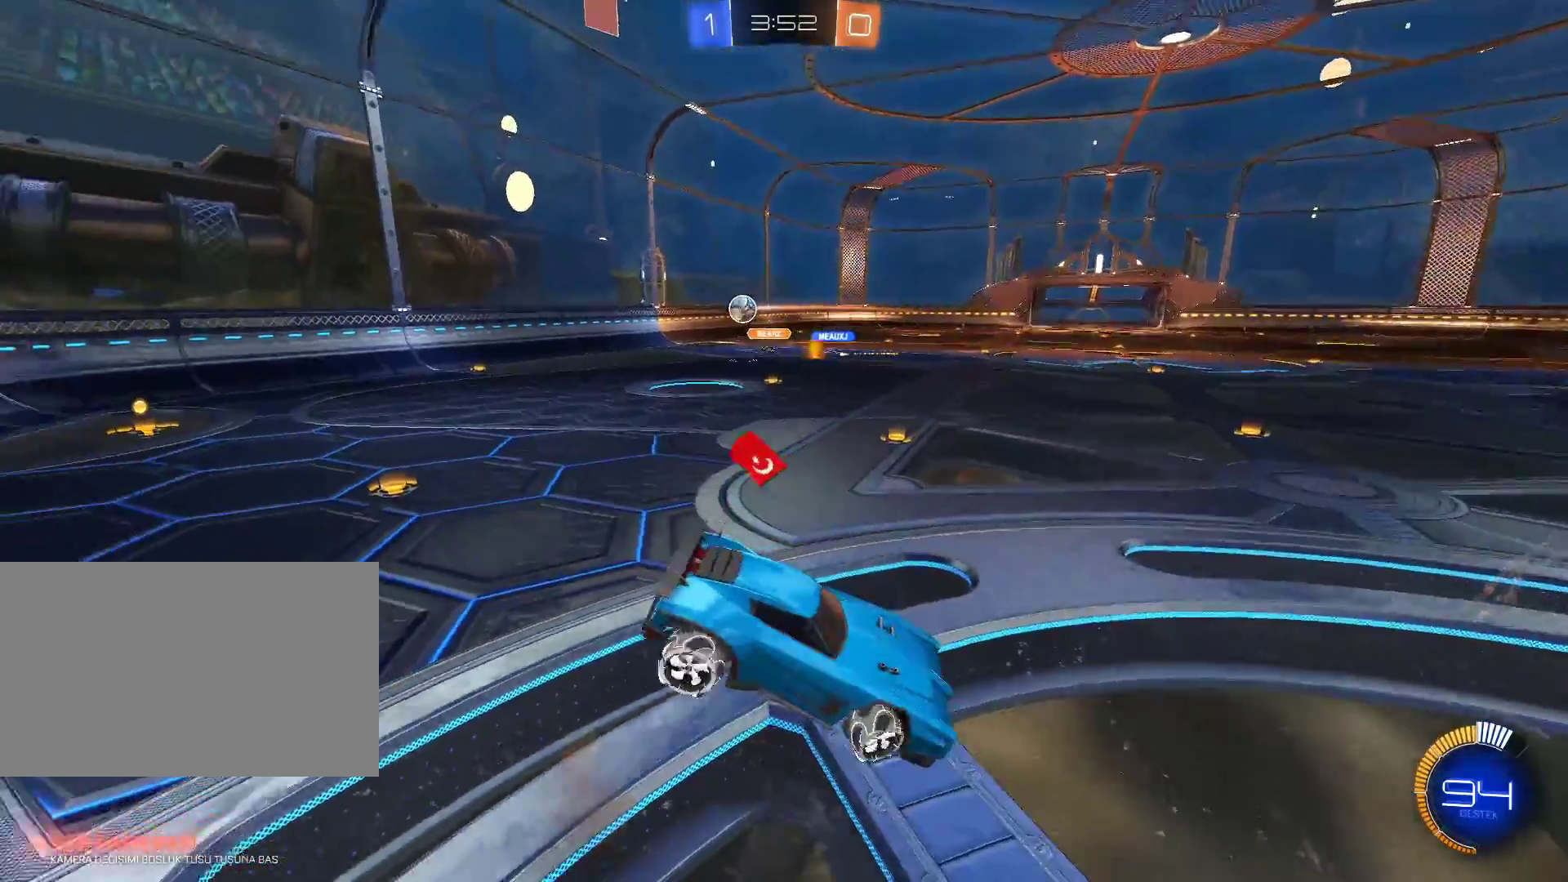
{"keys": [], "mouse": [], "events": [[367, "a", "up"]]}
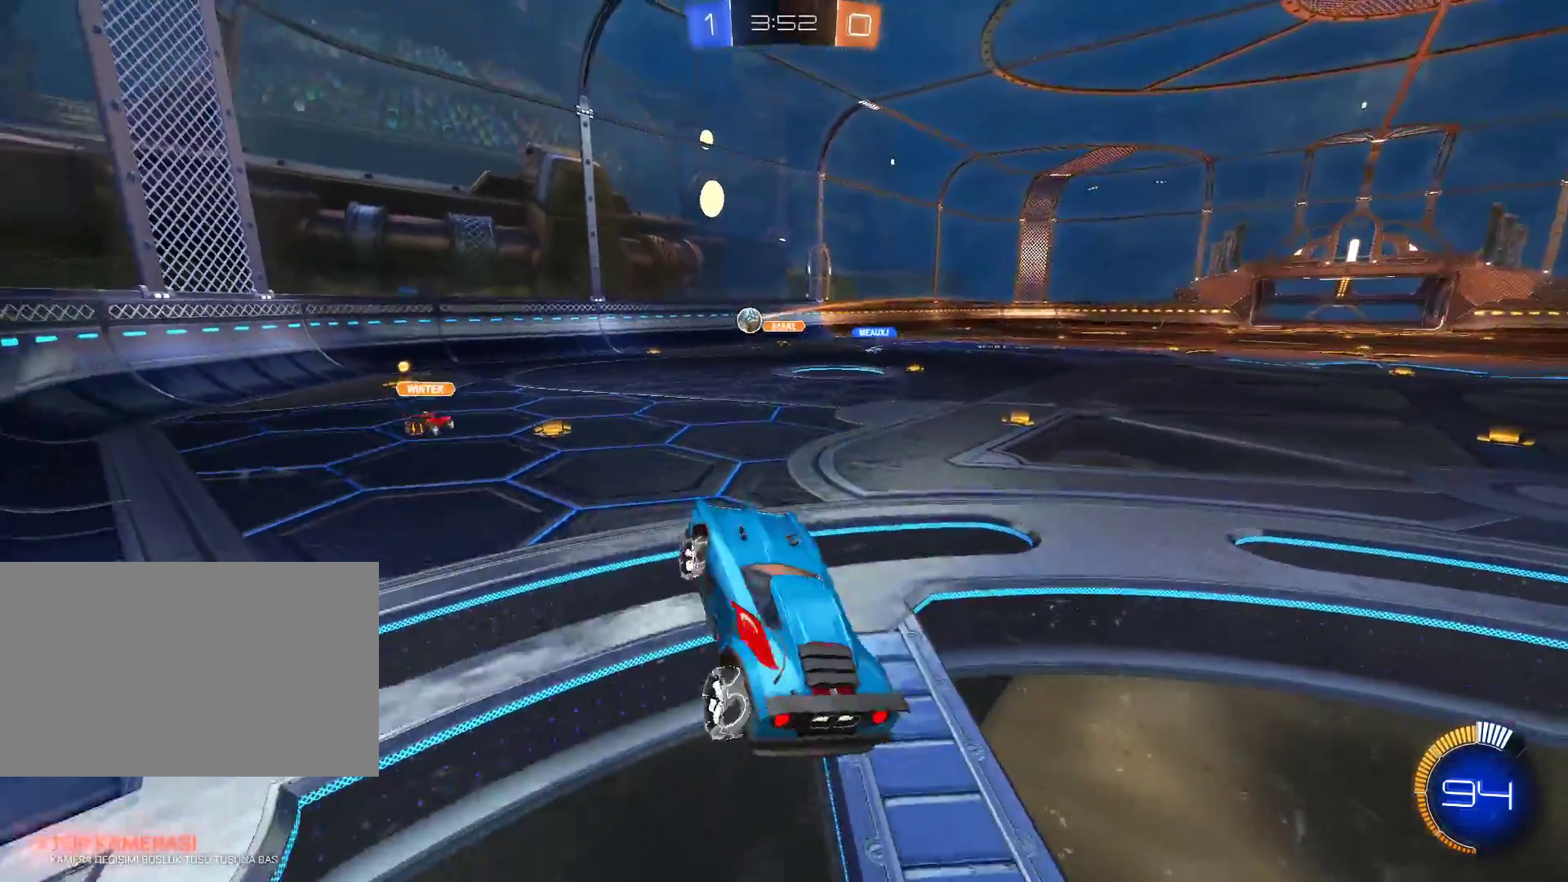
{"keys": ["a", "s"], "mouse": [], "events": [[200, "d", "down"], [250, "s", "down"], [433, "d", "up"], [484, "a", "down"]]}
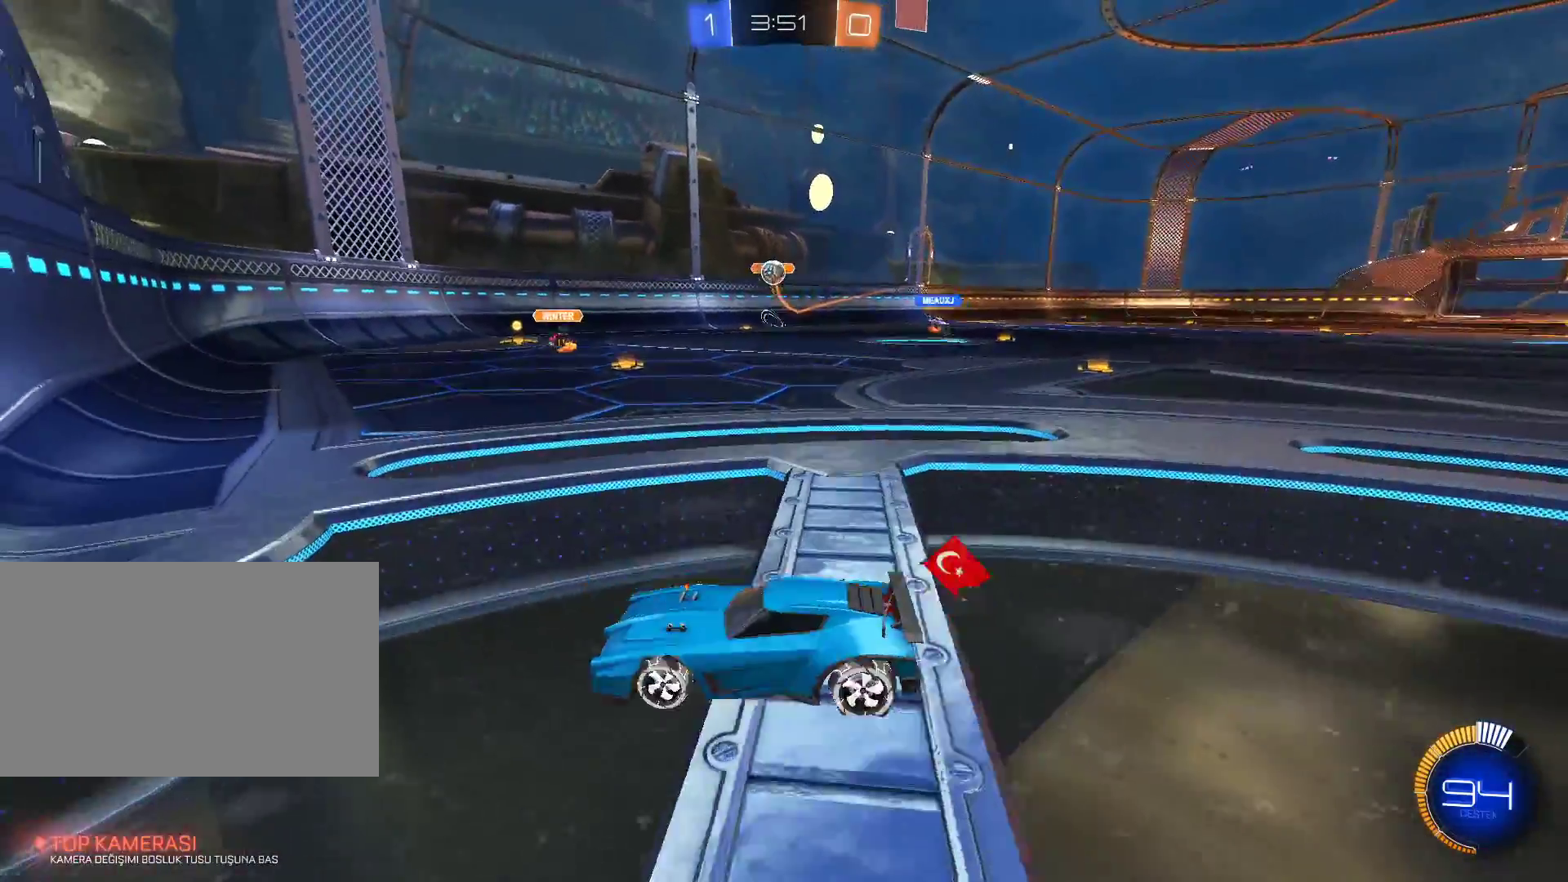
{"keys": ["a", "s"], "mouse": [], "events": []}
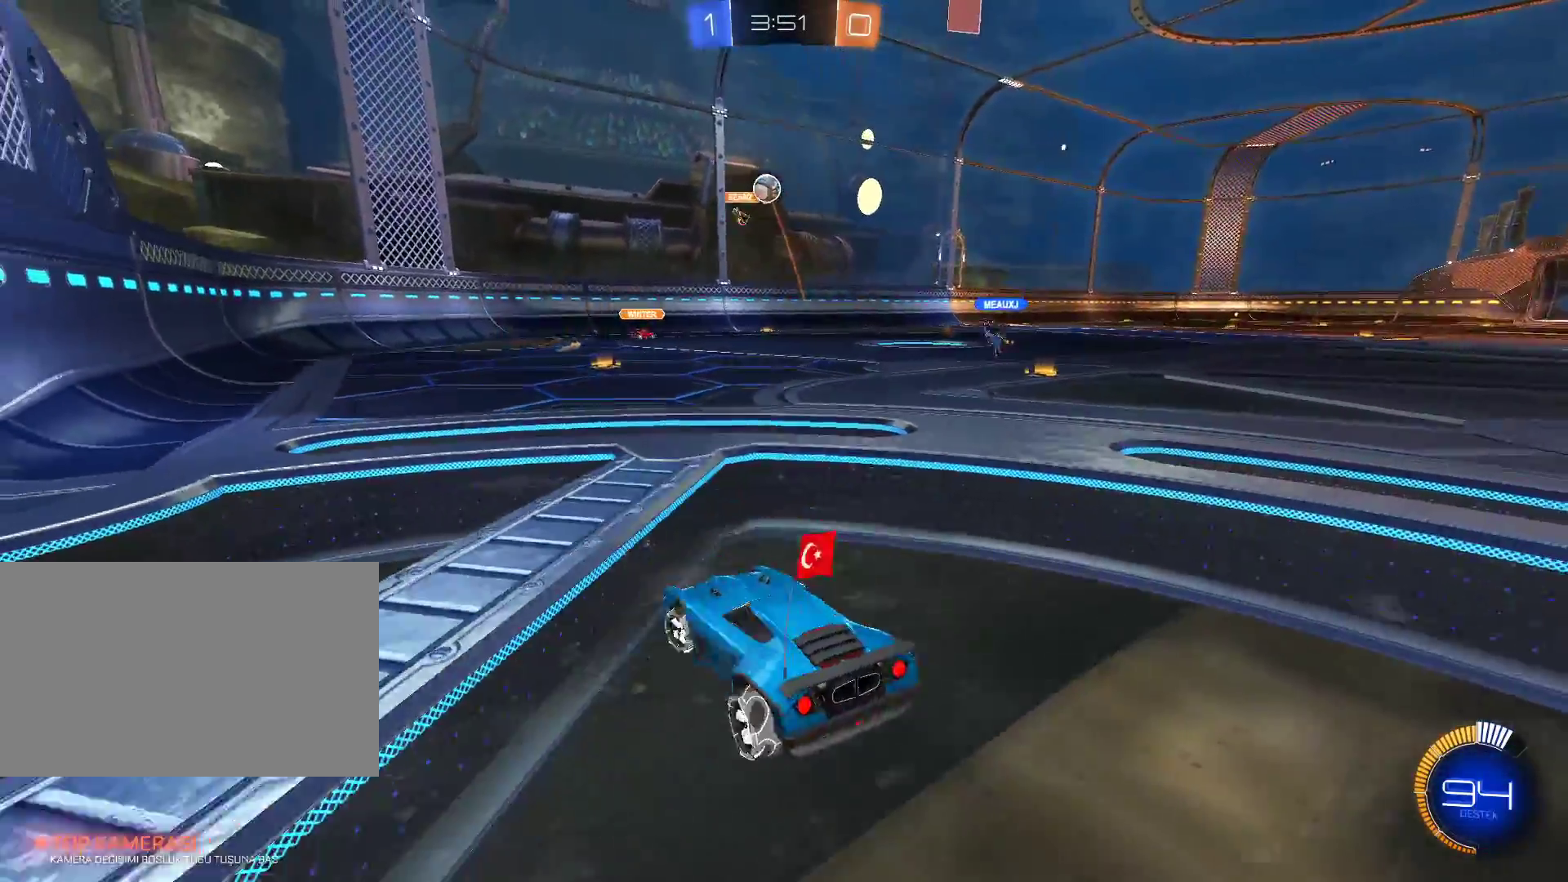
{"keys": ["a", "s"], "mouse": []}
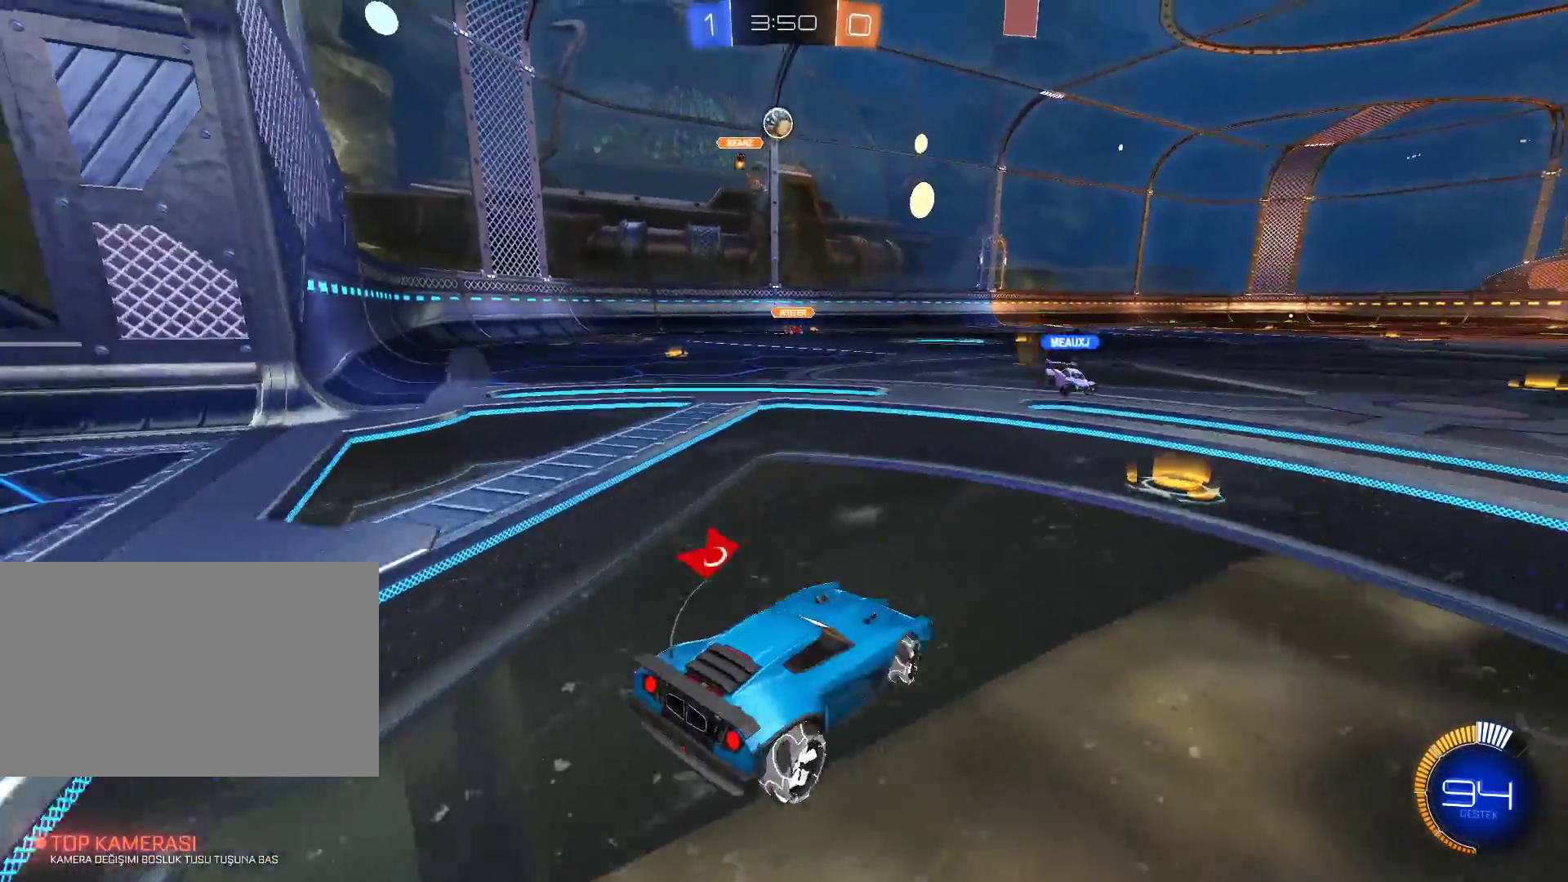
{"keys": [], "mouse": [], "events": [[100, "a", "up"], [334, "d", "down"], [384, "d", "up"], [384, "s", "up"]]}
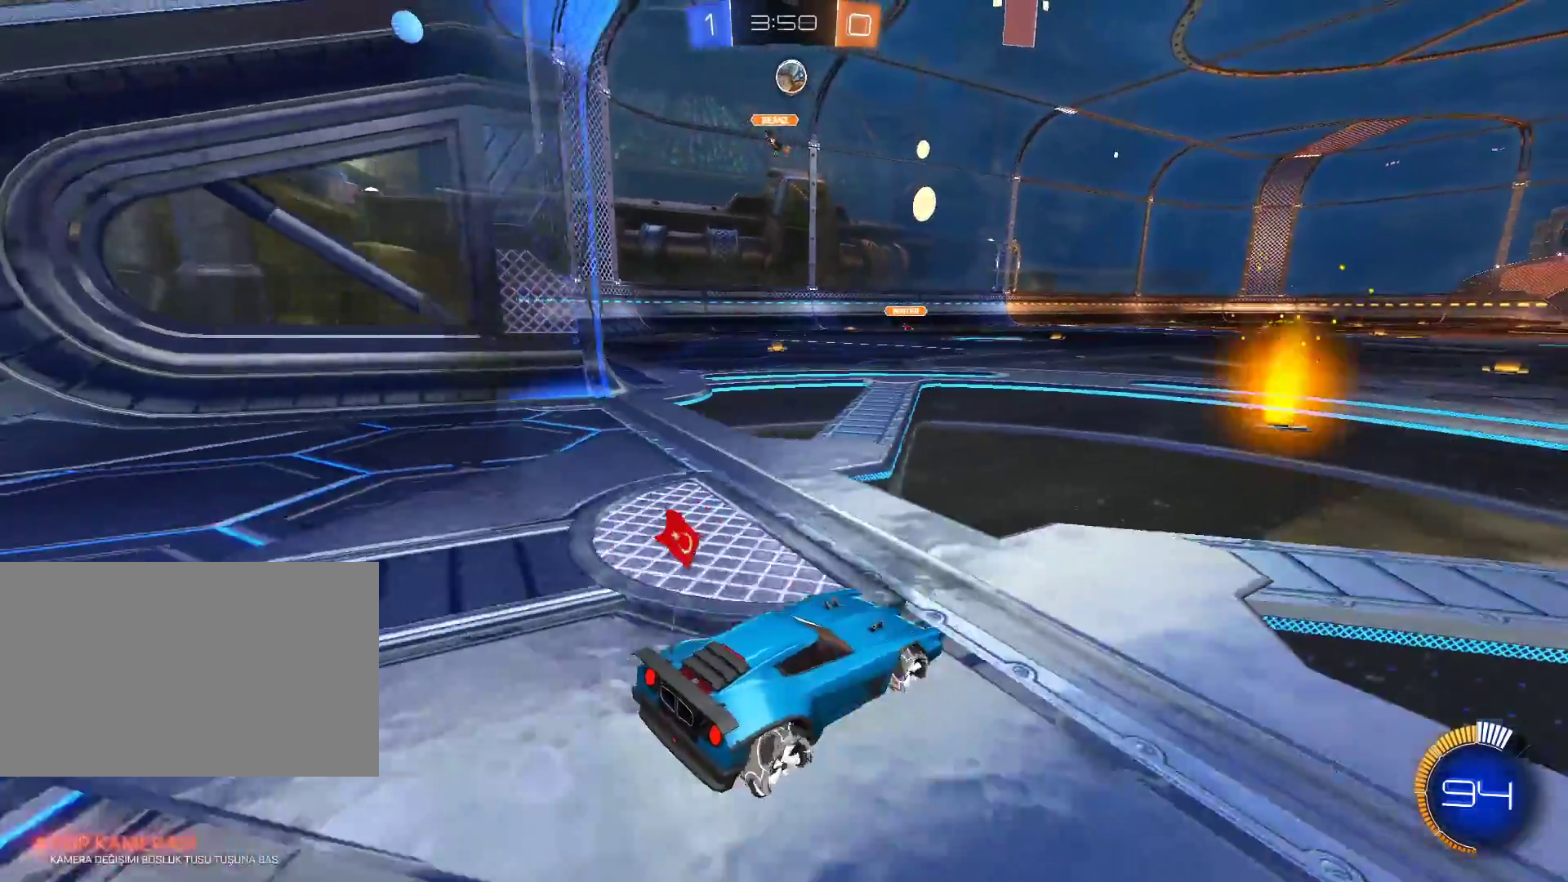
{"keys": ["a", "w"], "mouse": [], "events": [[116, "w", "down"], [217, "a", "down"]]}
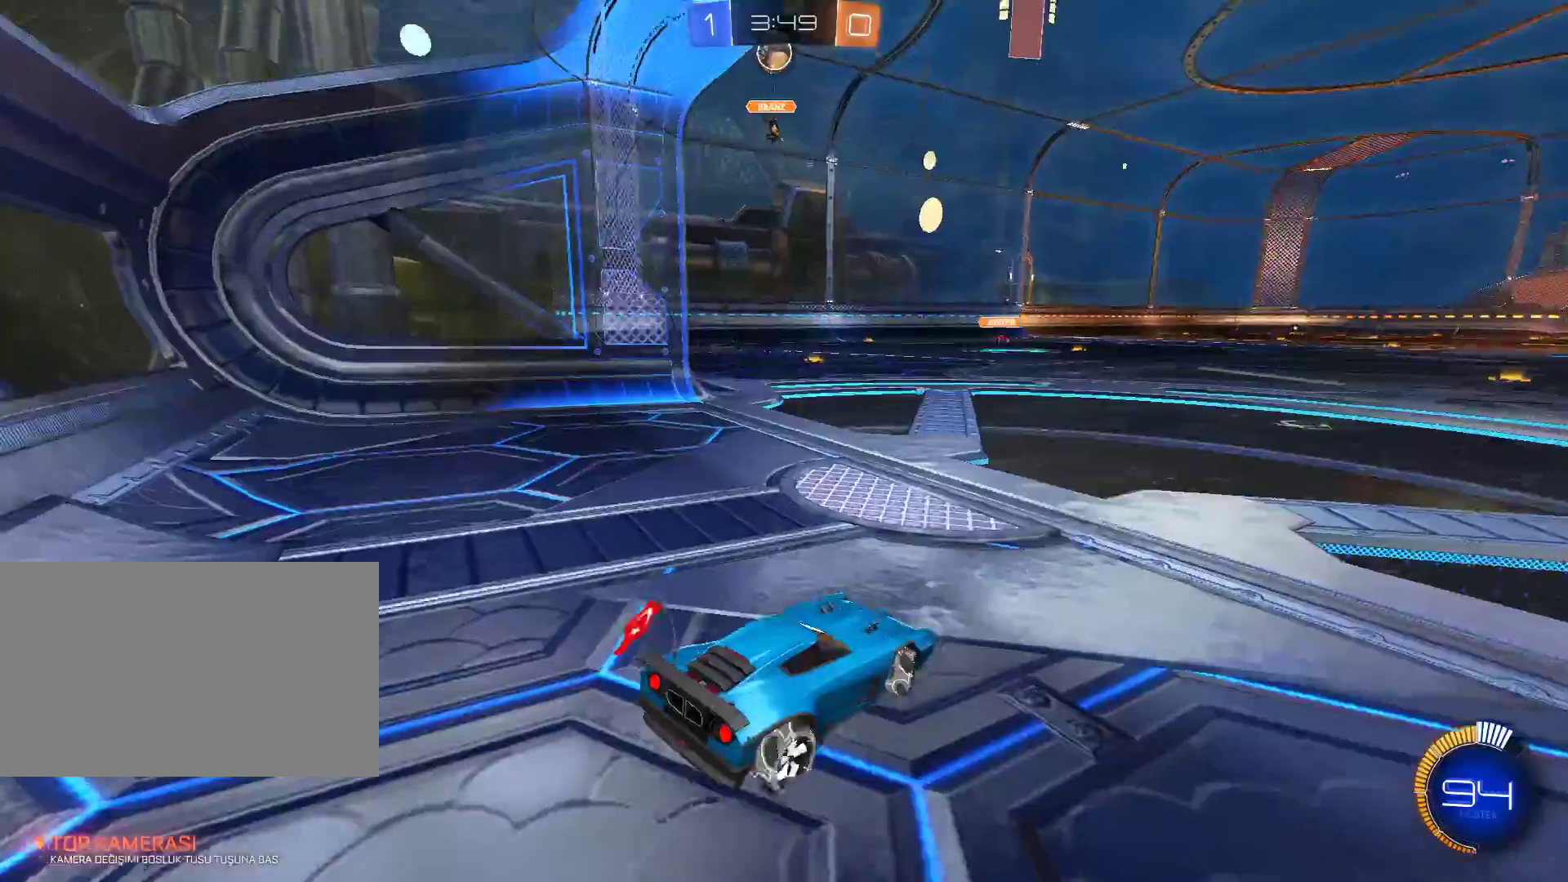
{"keys": ["a", "w"], "mouse": [], "events": [[184, "a", "up"], [367, "a", "down"]]}
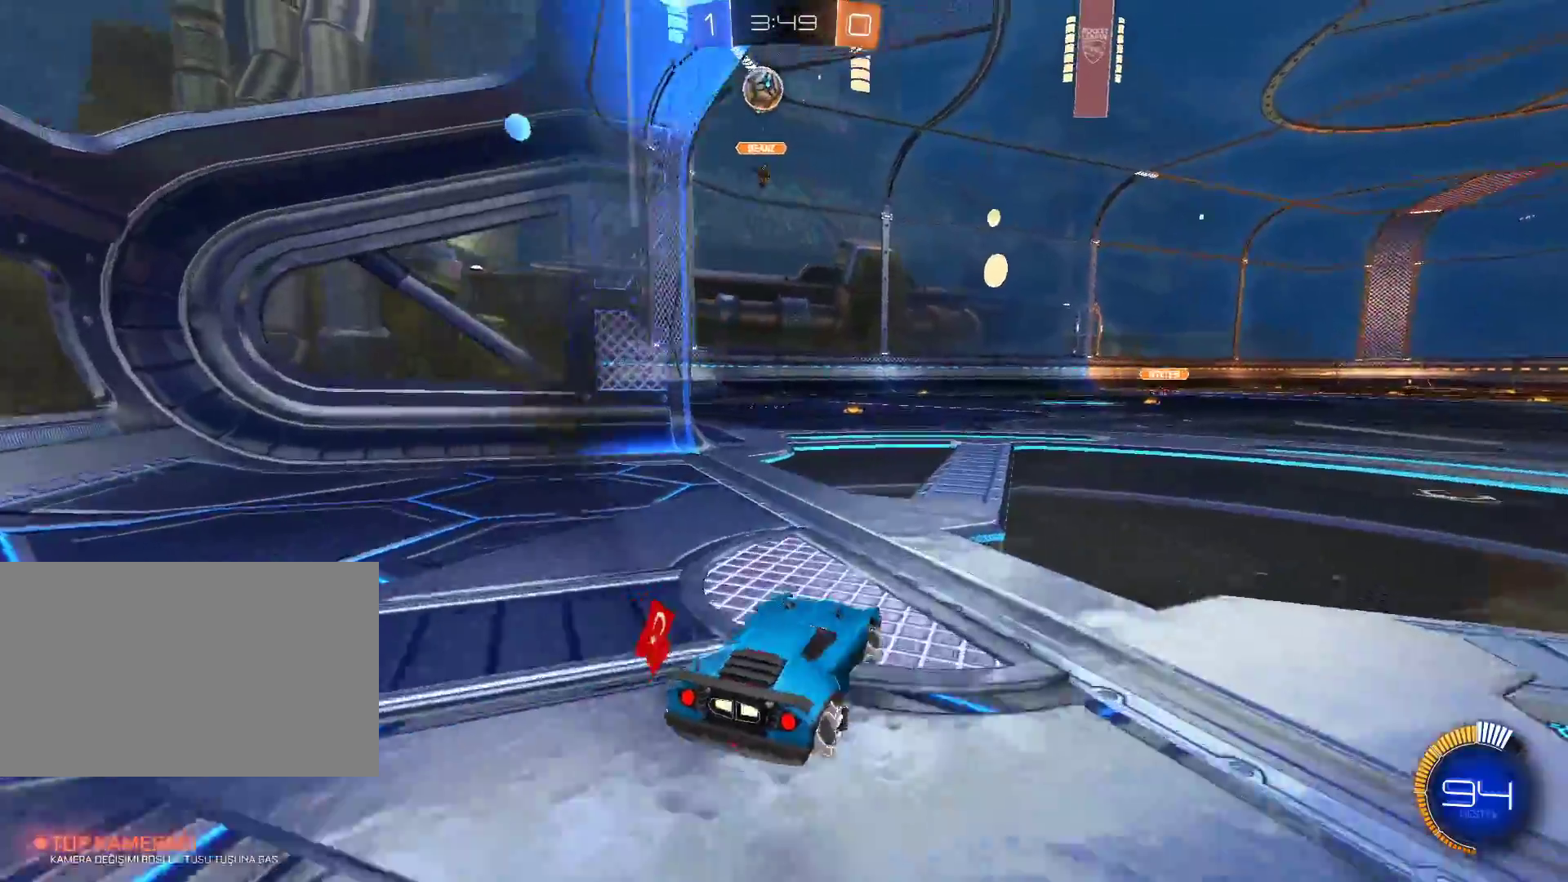
{"keys": ["w"], "mouse": [], "events": [[16, "a", "up"], [150, "a", "down"], [150, "w", "up"], [250, "a", "up"], [433, "w", "down"]]}
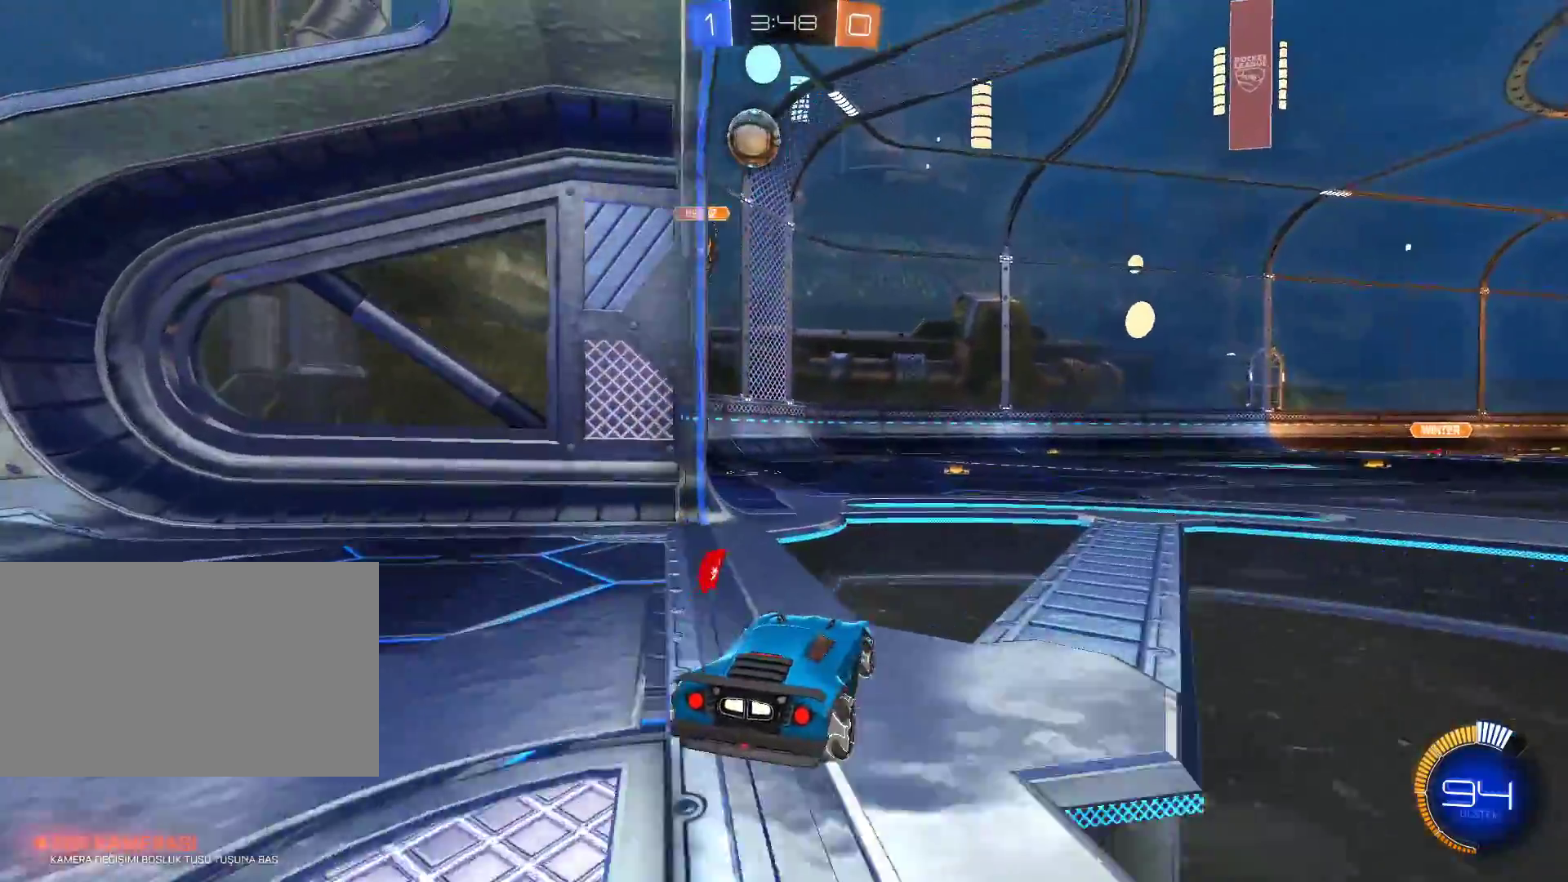
{"keys": ["w"], "mouse": [], "events": [[17, "mouse_left", "down"], [217, "d", "down"], [217, "mouse_left", "up"], [250, "d", "up"], [351, "a", "down"], [401, "a", "up"]]}
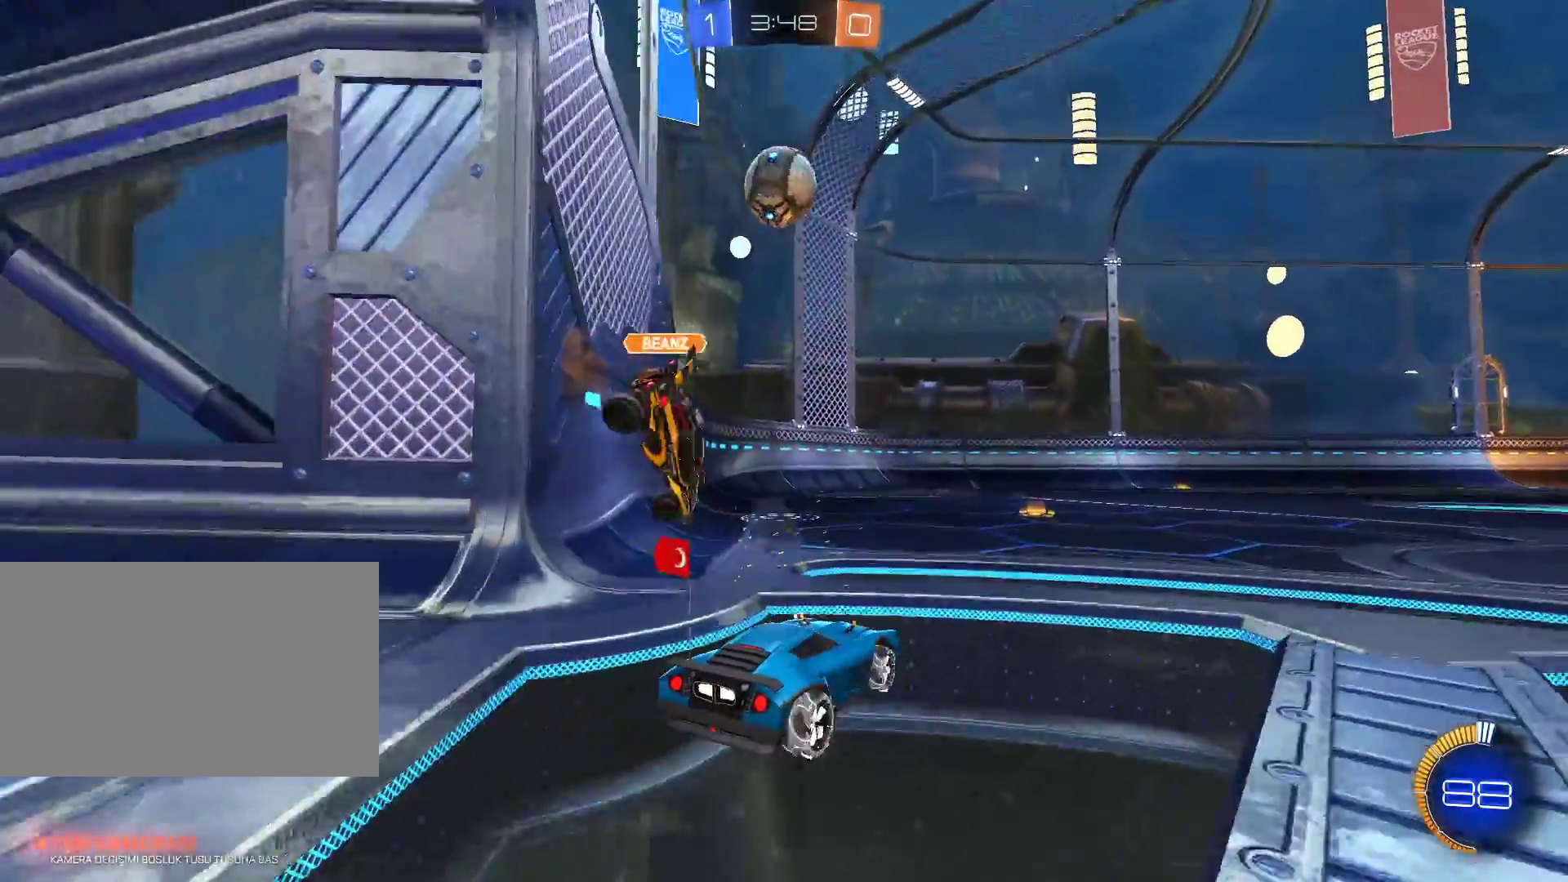
{"keys": ["w"], "mouse": ["left"], "events": [[33, "w", "up"], [183, "a", "down"], [267, "a", "up"], [417, "mouse_left", "down"], [500, "w", "down"]]}
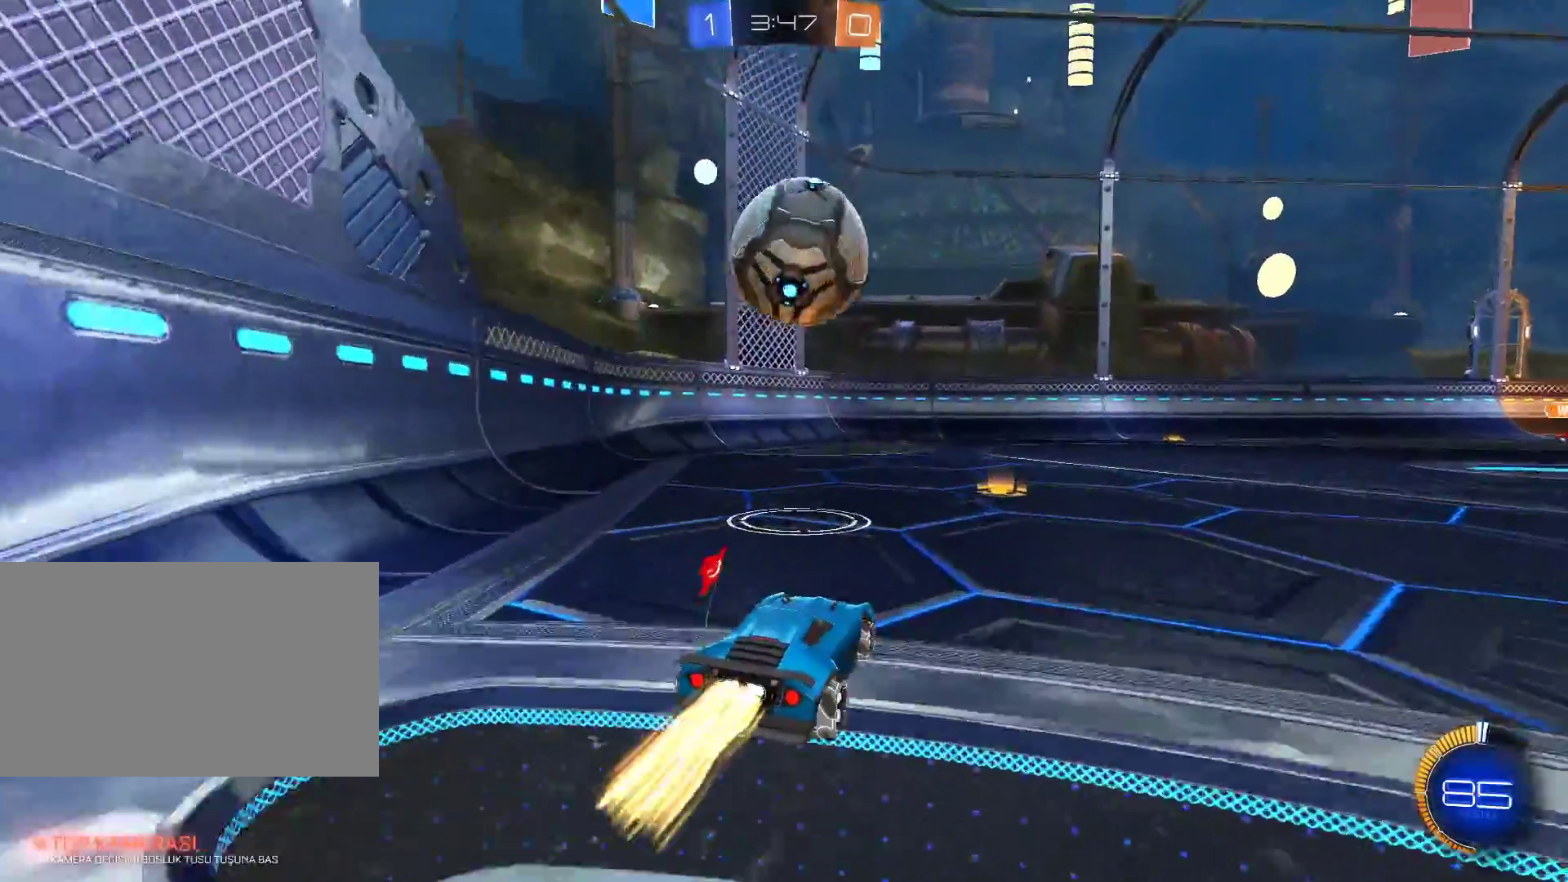
{"keys": ["w"], "mouse": [], "events": [[100, "d", "down"], [234, "d", "up"], [384, "mouse_left", "up"]]}
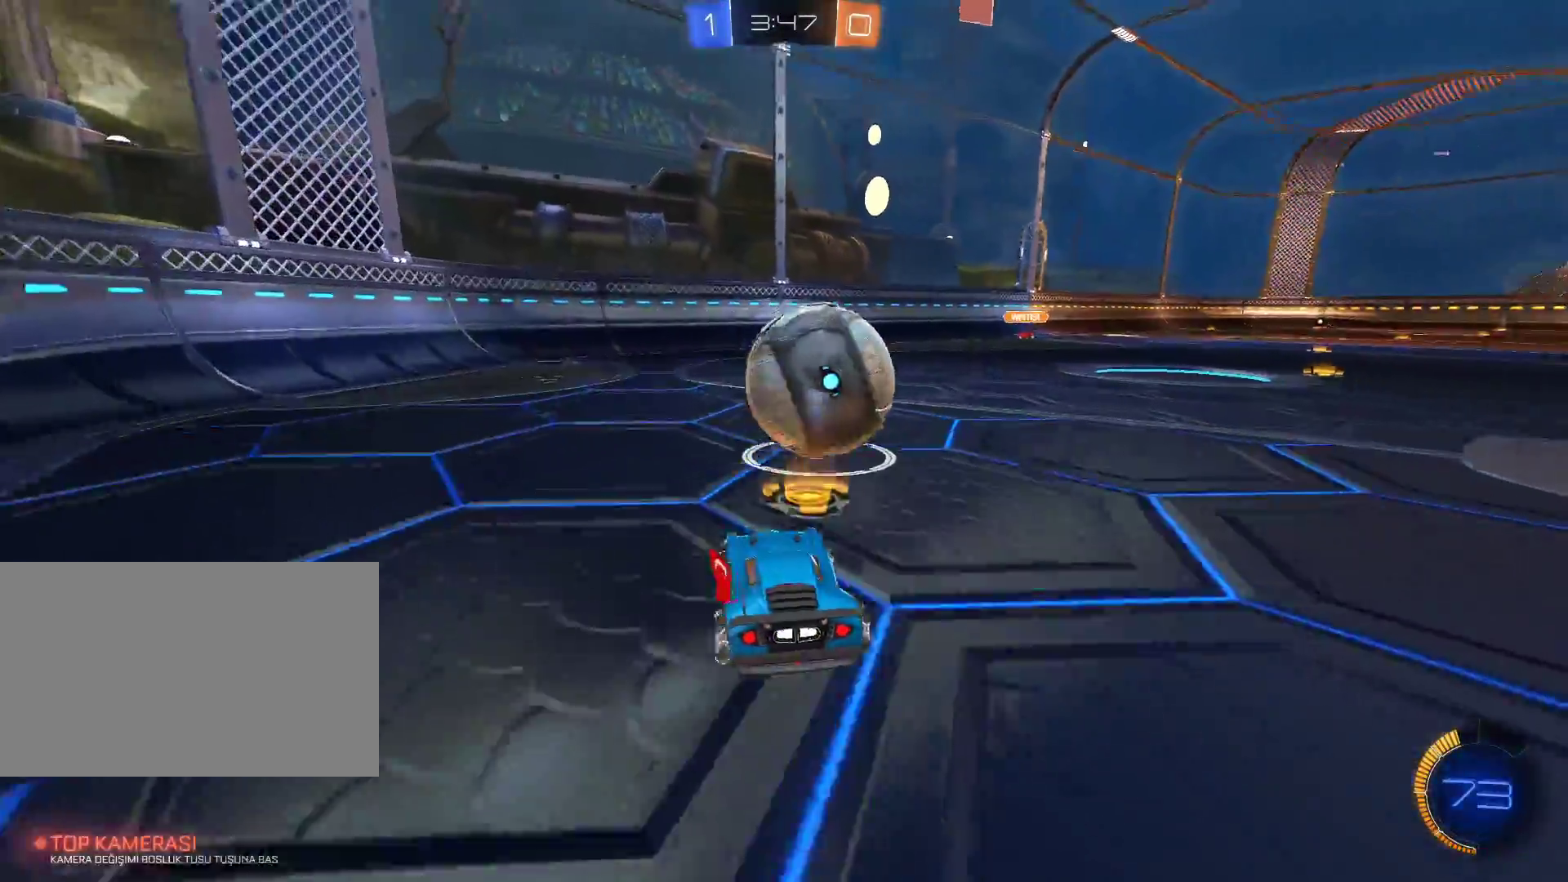
{"keys": [], "mouse": [], "events": [[50, "mouse_left", "down"], [117, "d", "down"], [167, "d", "up"], [350, "mouse_right", "down"], [400, "mouse_right", "up"], [450, "mouse_left", "up"], [450, "w", "up"]]}